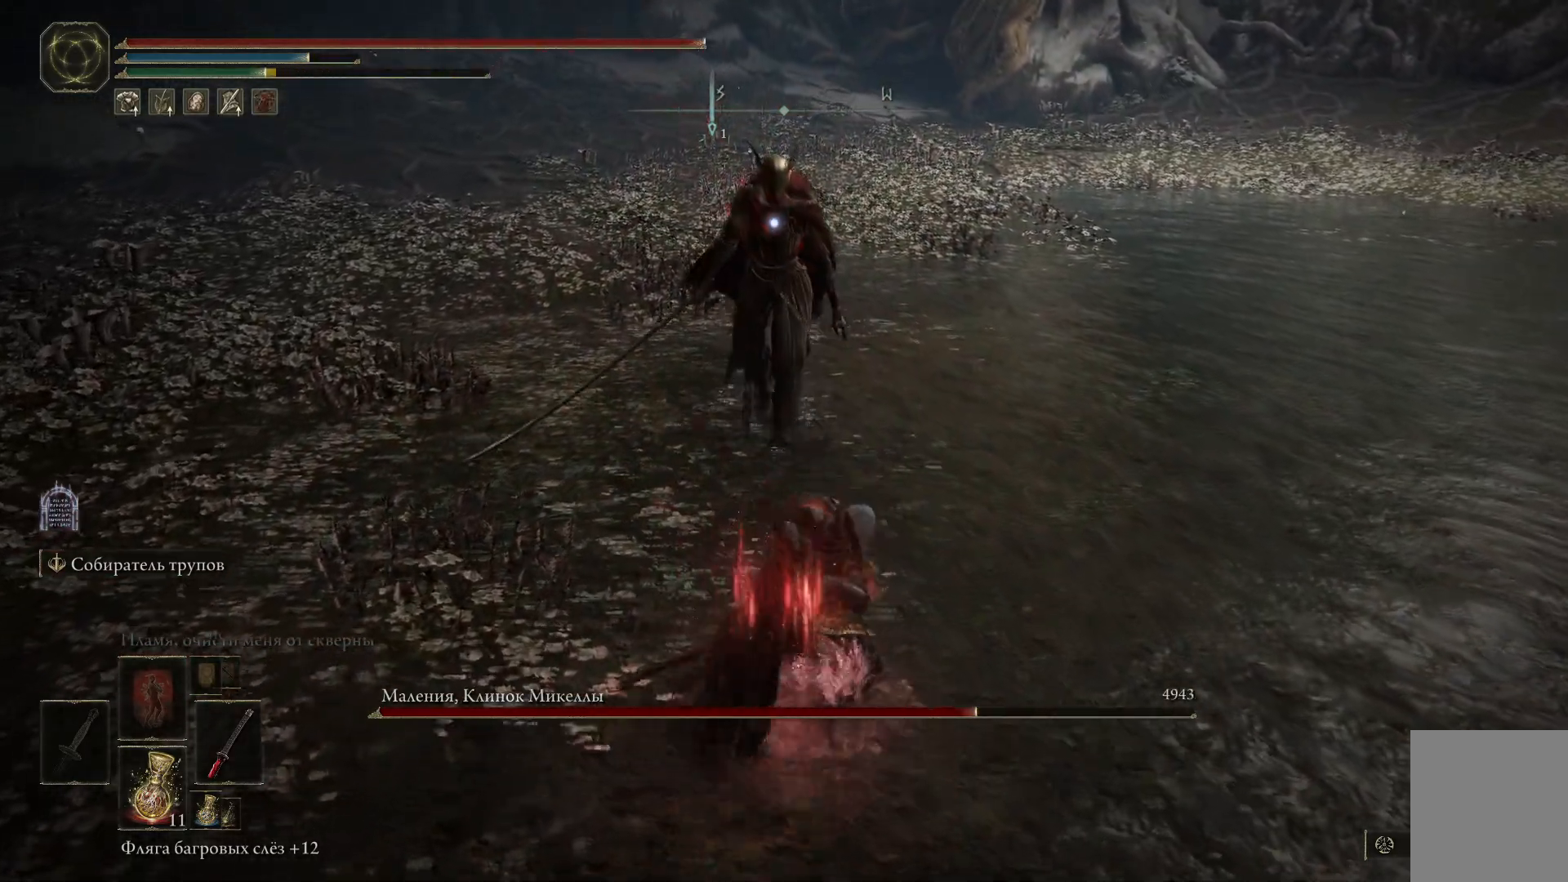
Gameplay with a controller (Xbox layout); each line is a JSON object with the inputs held at the frame after it. "events" lists button and stick changes between this image and that frame as [ms after this image, input, new state], when the widget could be followed in between.
{"buttons": ["L2"], "left_stick": "up", "right_stick": "center", "events": [[67, "L2", "up"], [117, "L2", "down"], [417, "L2", "up"], [467, "L2", "down"]]}
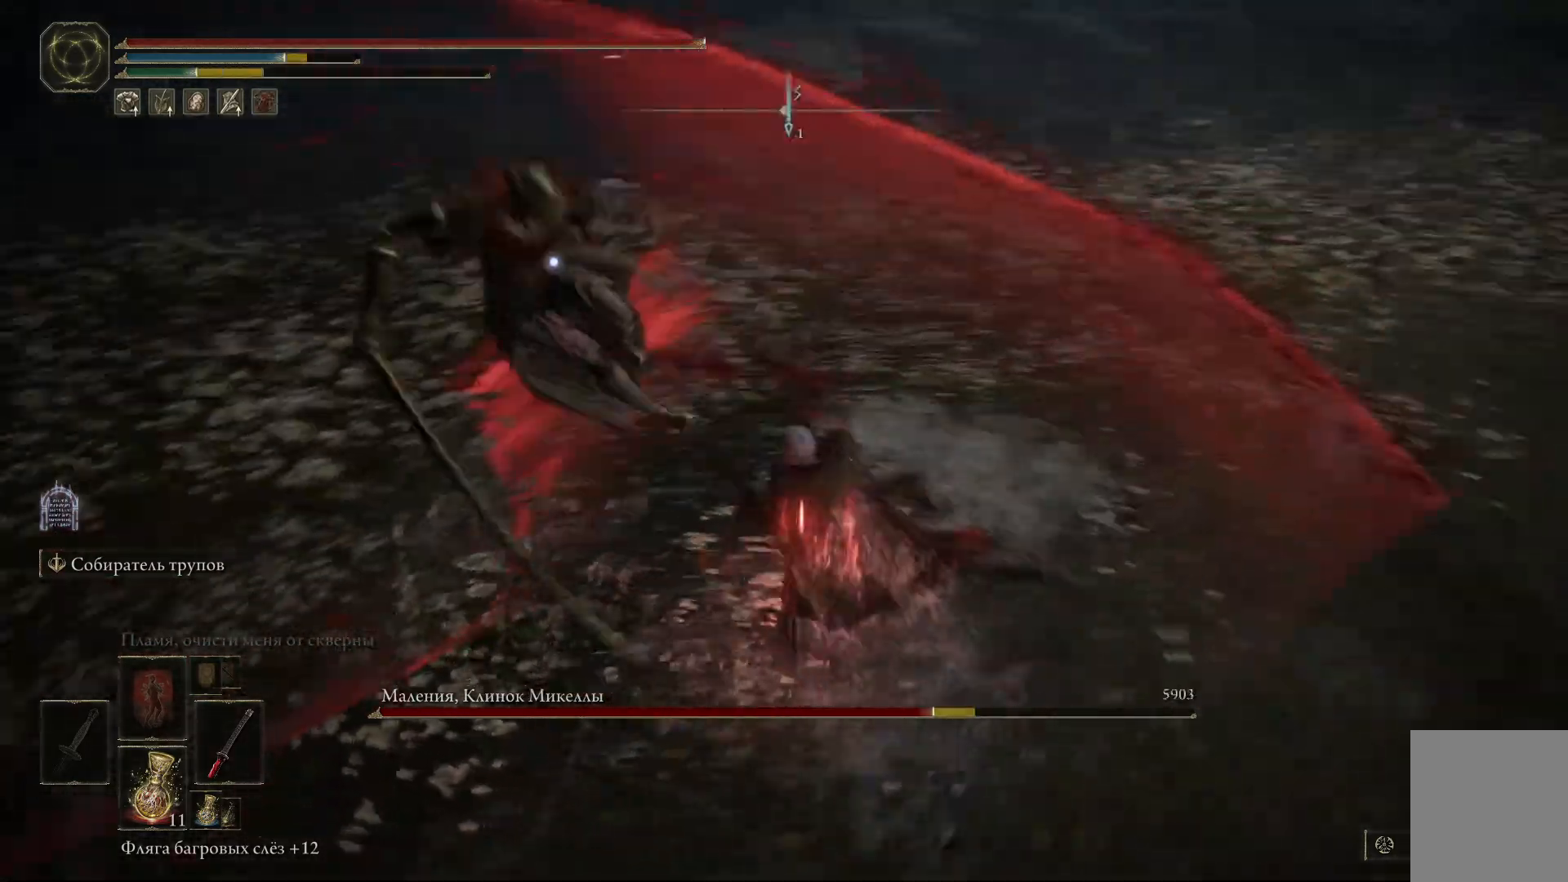
{"buttons": ["L2"], "left_stick": "up-left", "right_stick": "center", "events": [[100, "L2", "up"], [116, "left_stick", "up-left"], [166, "L2", "down"], [250, "L2", "up"], [283, "L2", "down"], [417, "L2", "up"], [433, "L2", "down"]]}
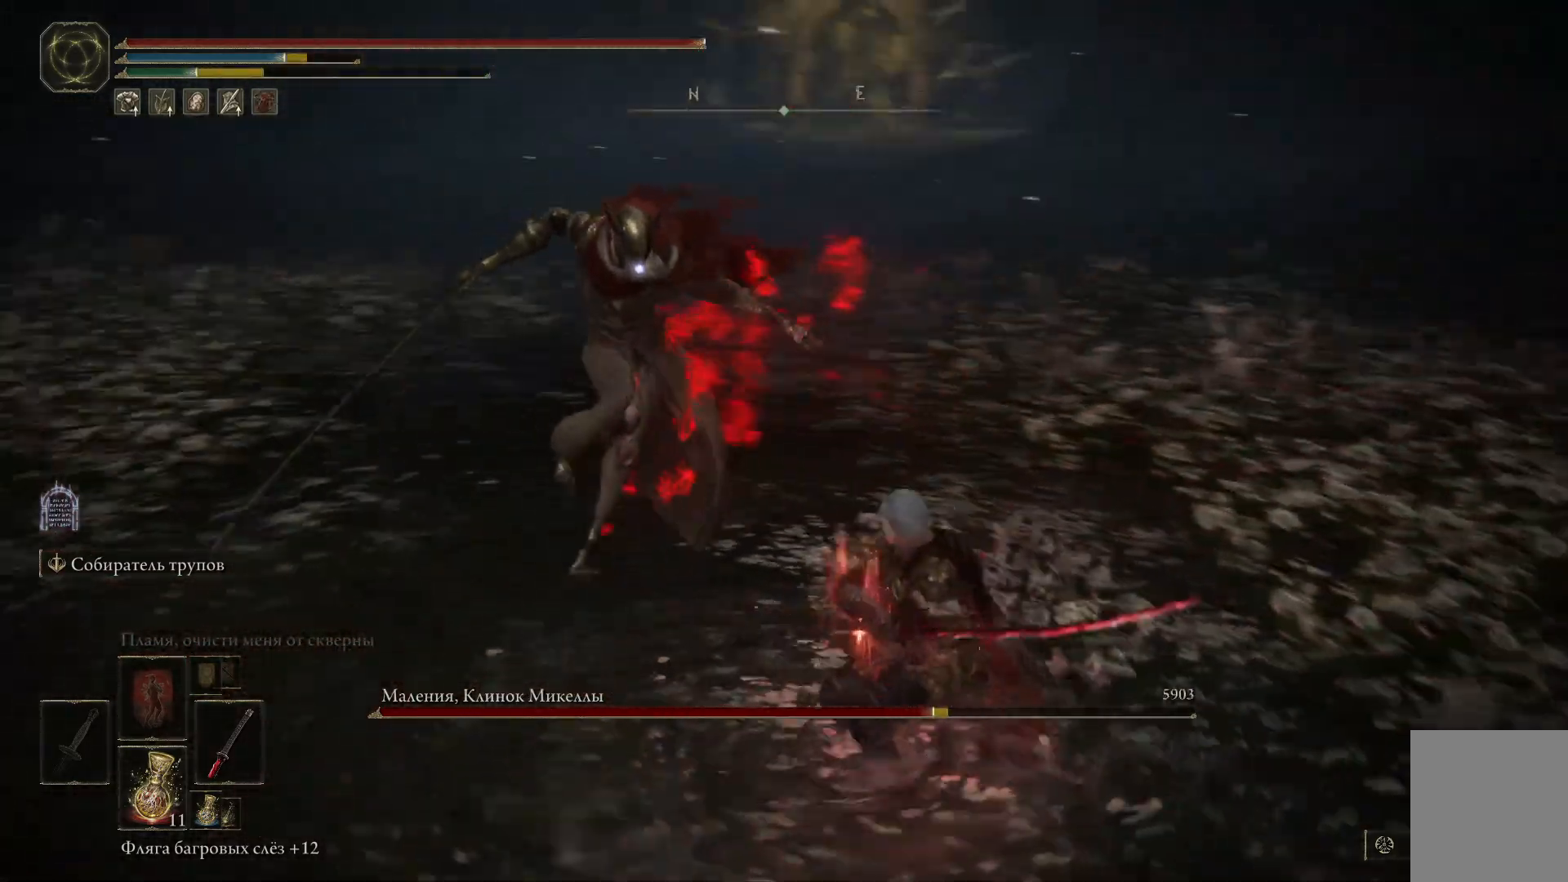
{"buttons": ["L2"], "left_stick": "up-left", "right_stick": "center", "events": [[67, "L2", "up"], [84, "L2", "down"], [217, "L2", "up"], [234, "L2", "down"], [384, "L2", "up"], [417, "L2", "down"]]}
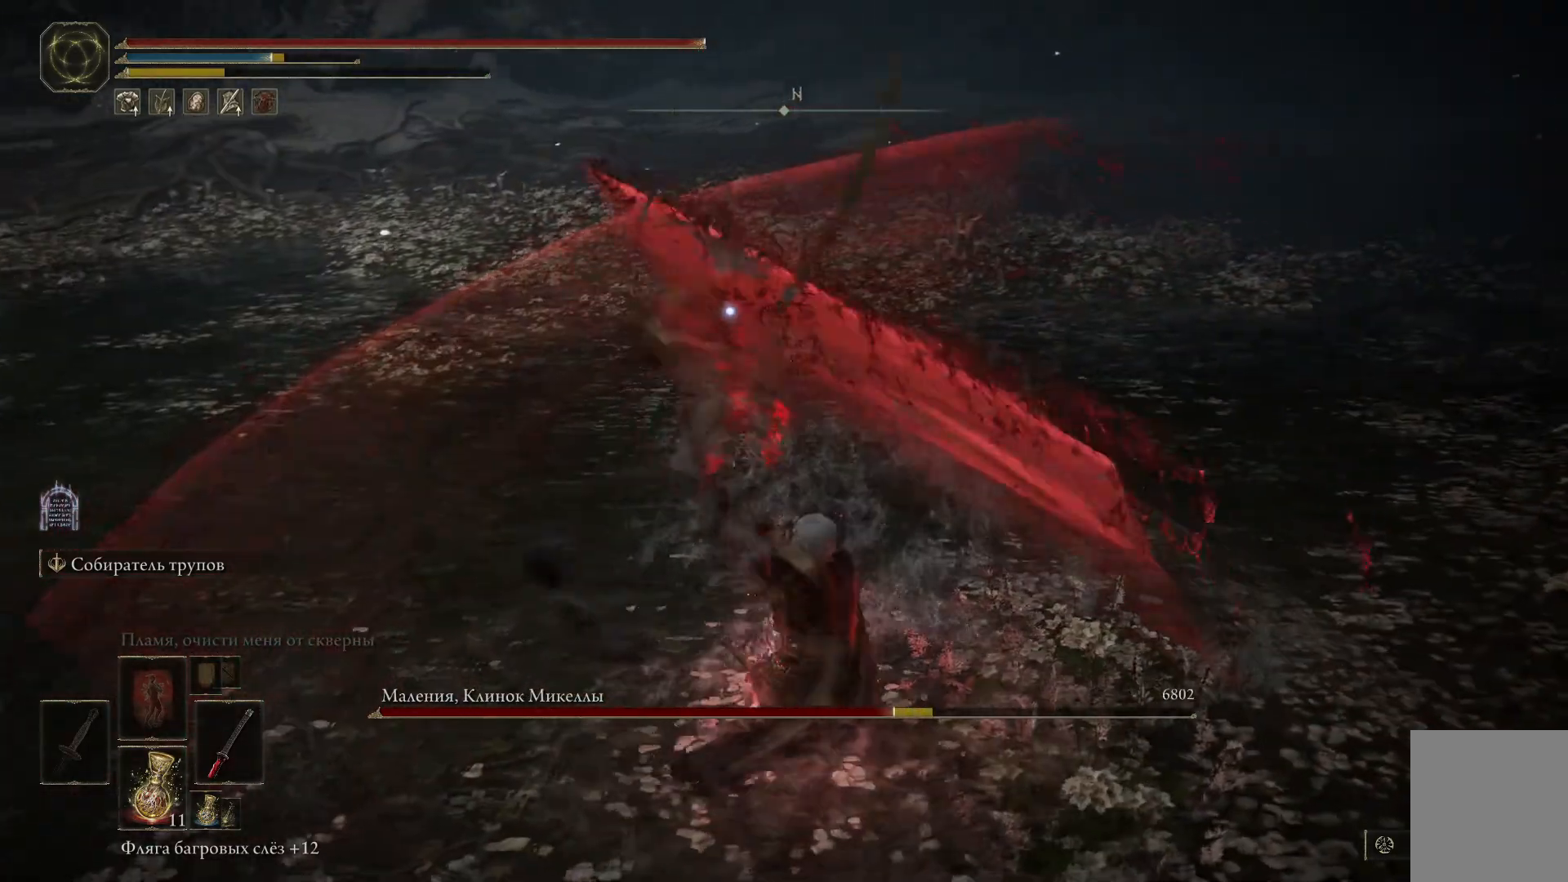
{"buttons": ["L2"], "left_stick": "up", "right_stick": "center", "events": [[133, "left_stick", "up"], [200, "L2", "up"], [233, "L2", "down"], [383, "L2", "up"], [433, "L2", "down"]]}
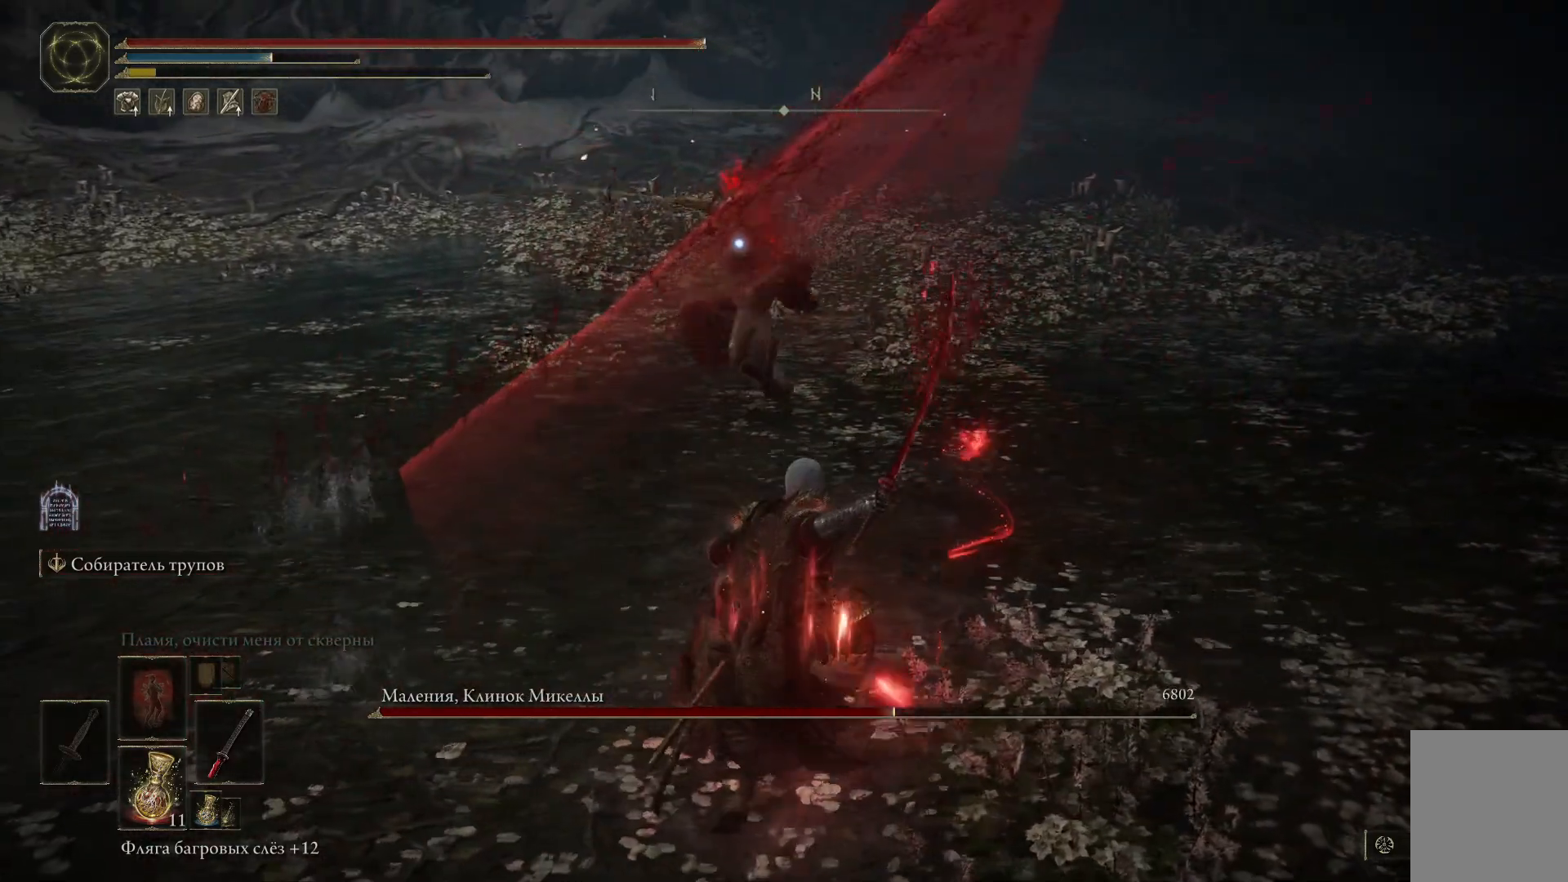
{"buttons": ["L2"], "left_stick": "up", "right_stick": "center", "events": [[84, "L2", "up"], [100, "L2", "down"], [250, "L2", "up"], [284, "L2", "down"]]}
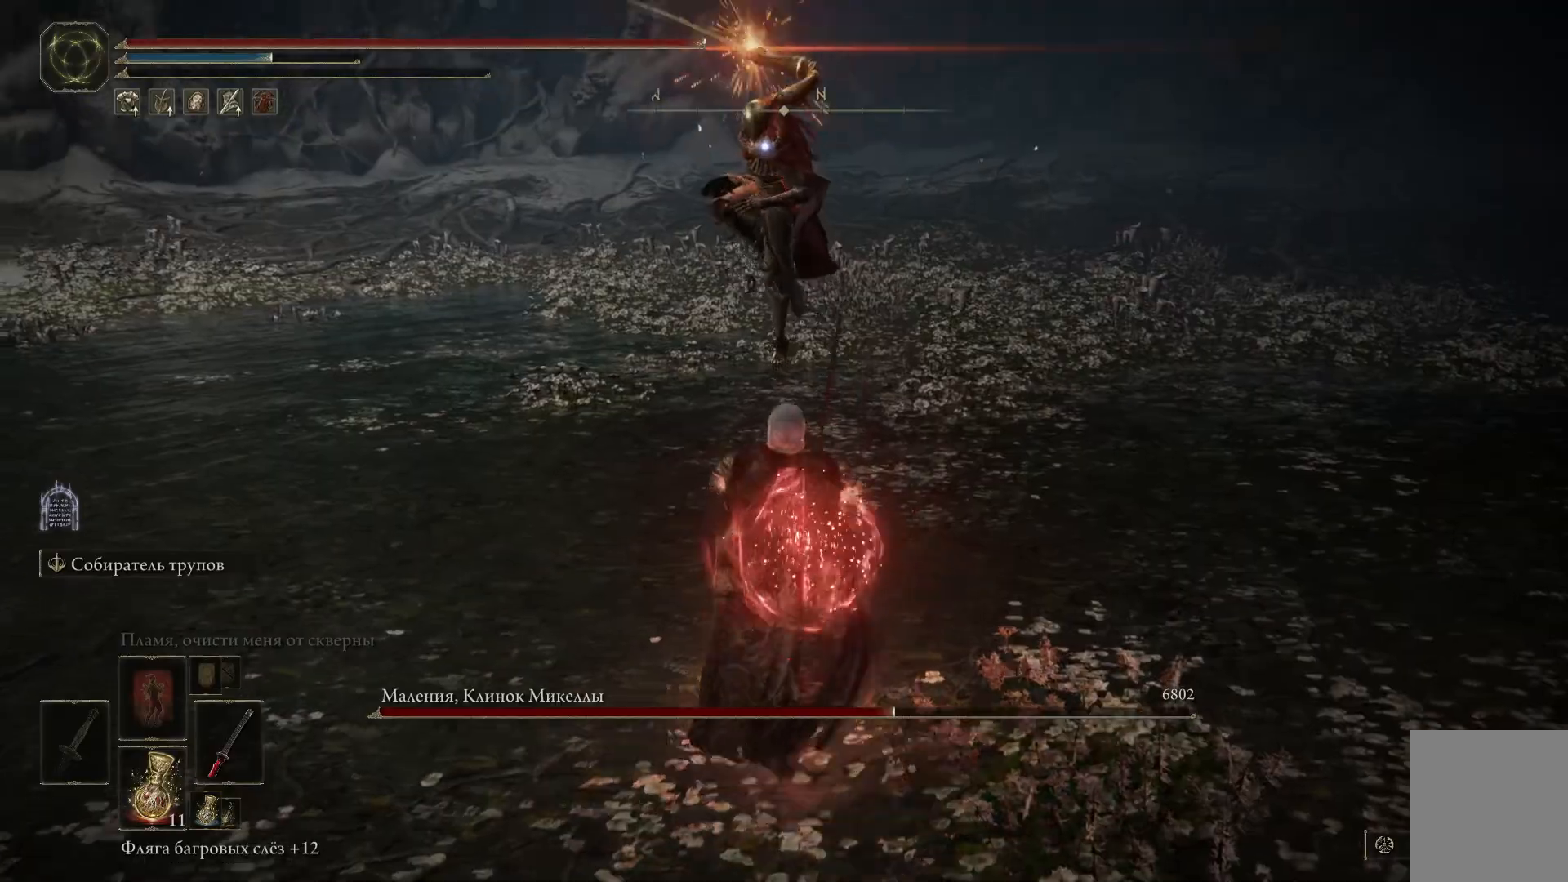
{"buttons": ["L2"], "left_stick": "up", "right_stick": "center", "events": [[433, "L2", "up"], [467, "L2", "down"]]}
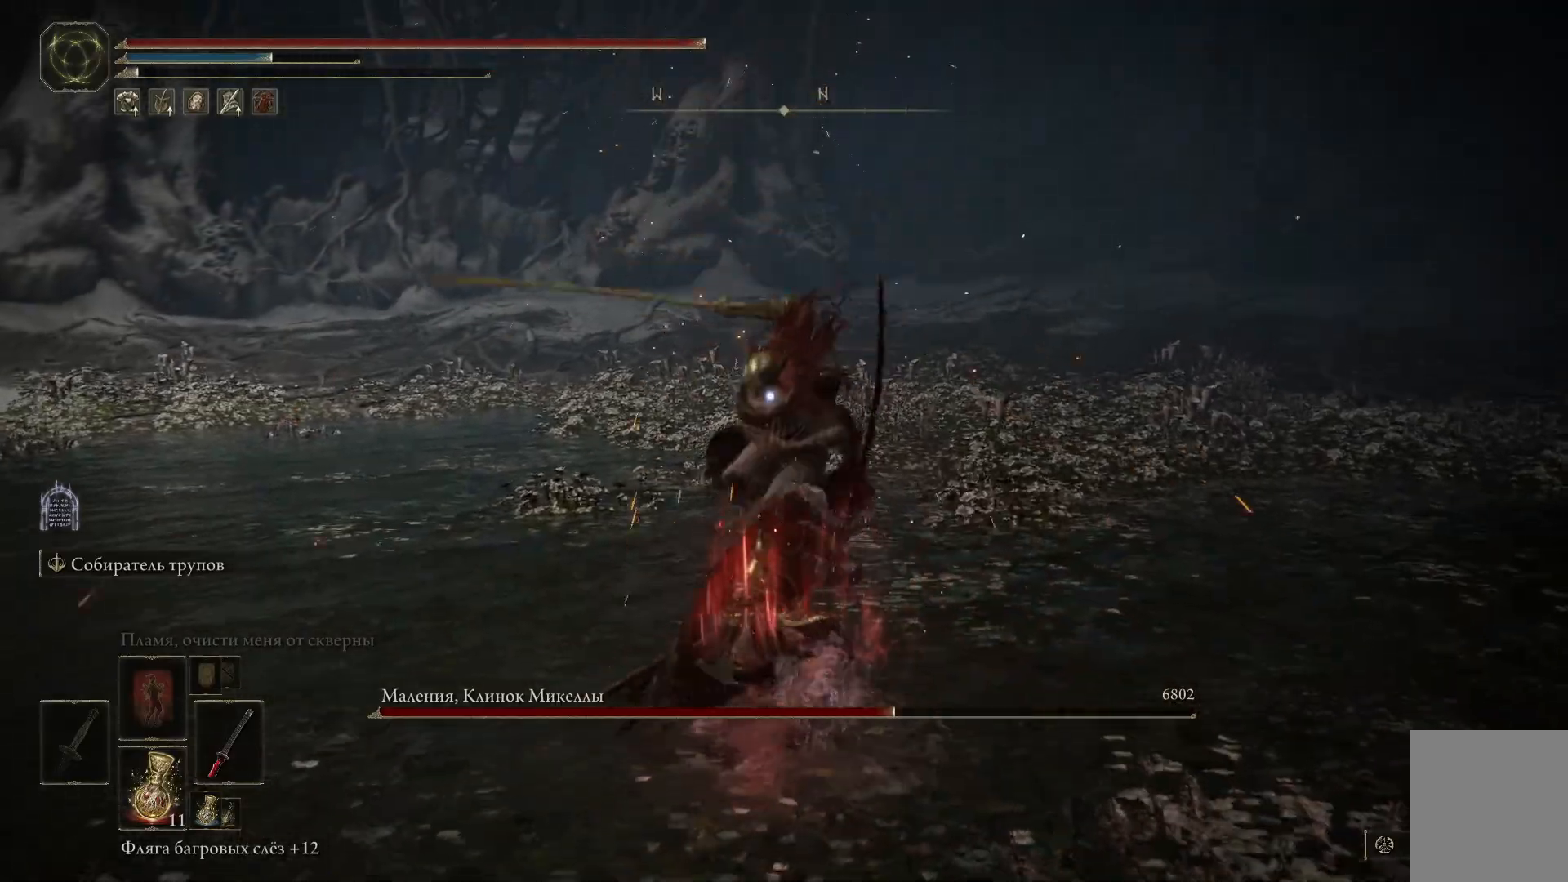
{"buttons": ["L2"], "left_stick": "up", "right_stick": "center", "events": [[250, "L2", "up"], [284, "L2", "down"], [401, "L2", "up"], [451, "L2", "down"]]}
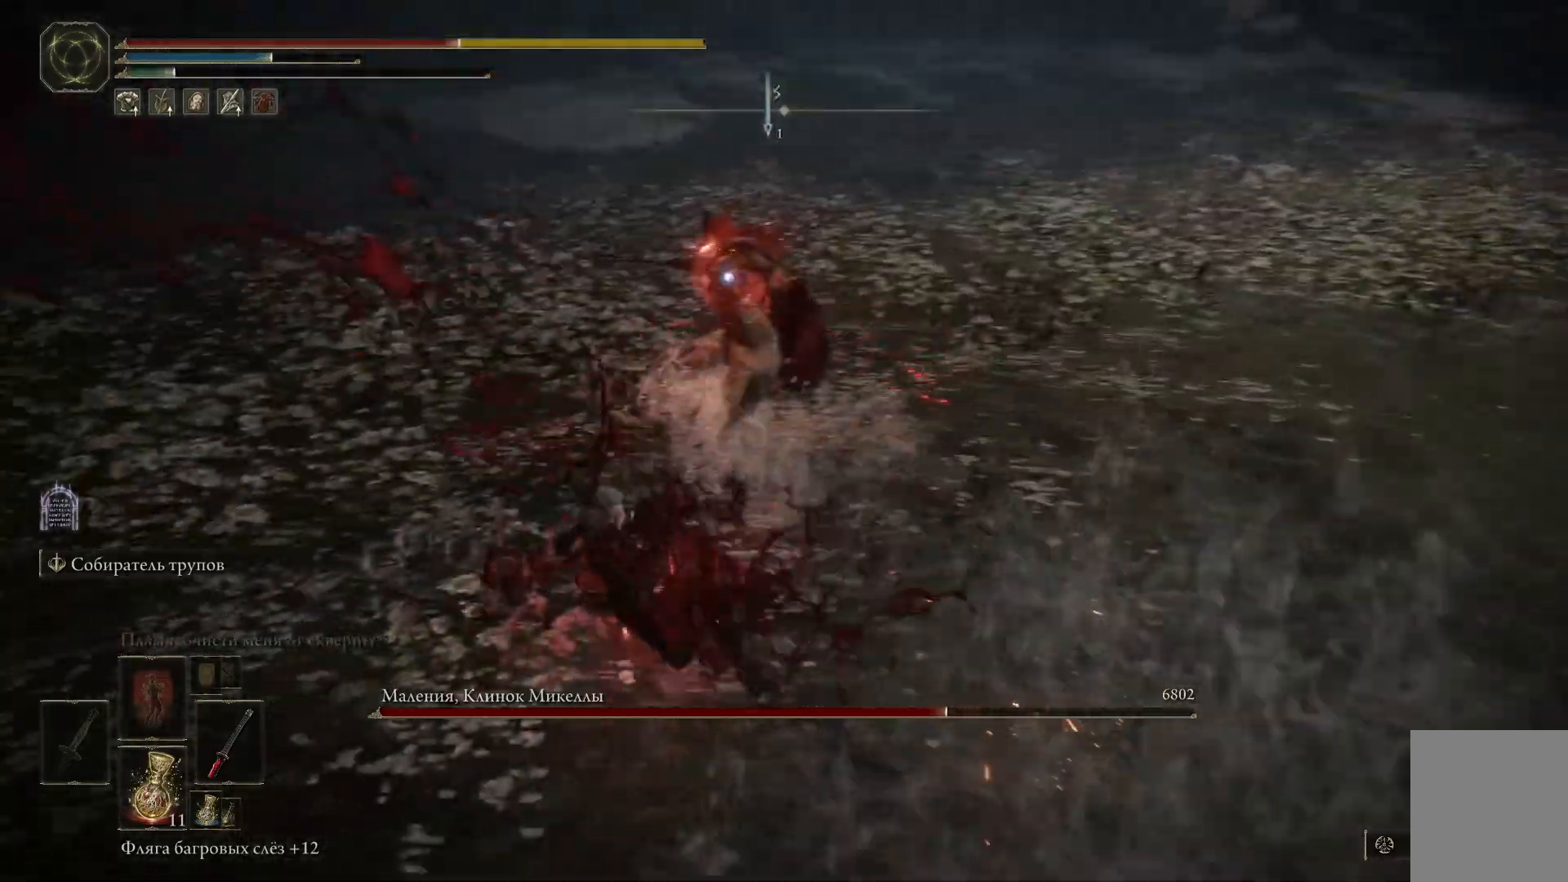
{"buttons": [], "left_stick": "up-left", "right_stick": "center", "events": [[83, "L2", "up"], [100, "L2", "down"], [267, "L2", "up"], [267, "left_stick", "up-left"], [283, "L2", "down"], [433, "L2", "up"]]}
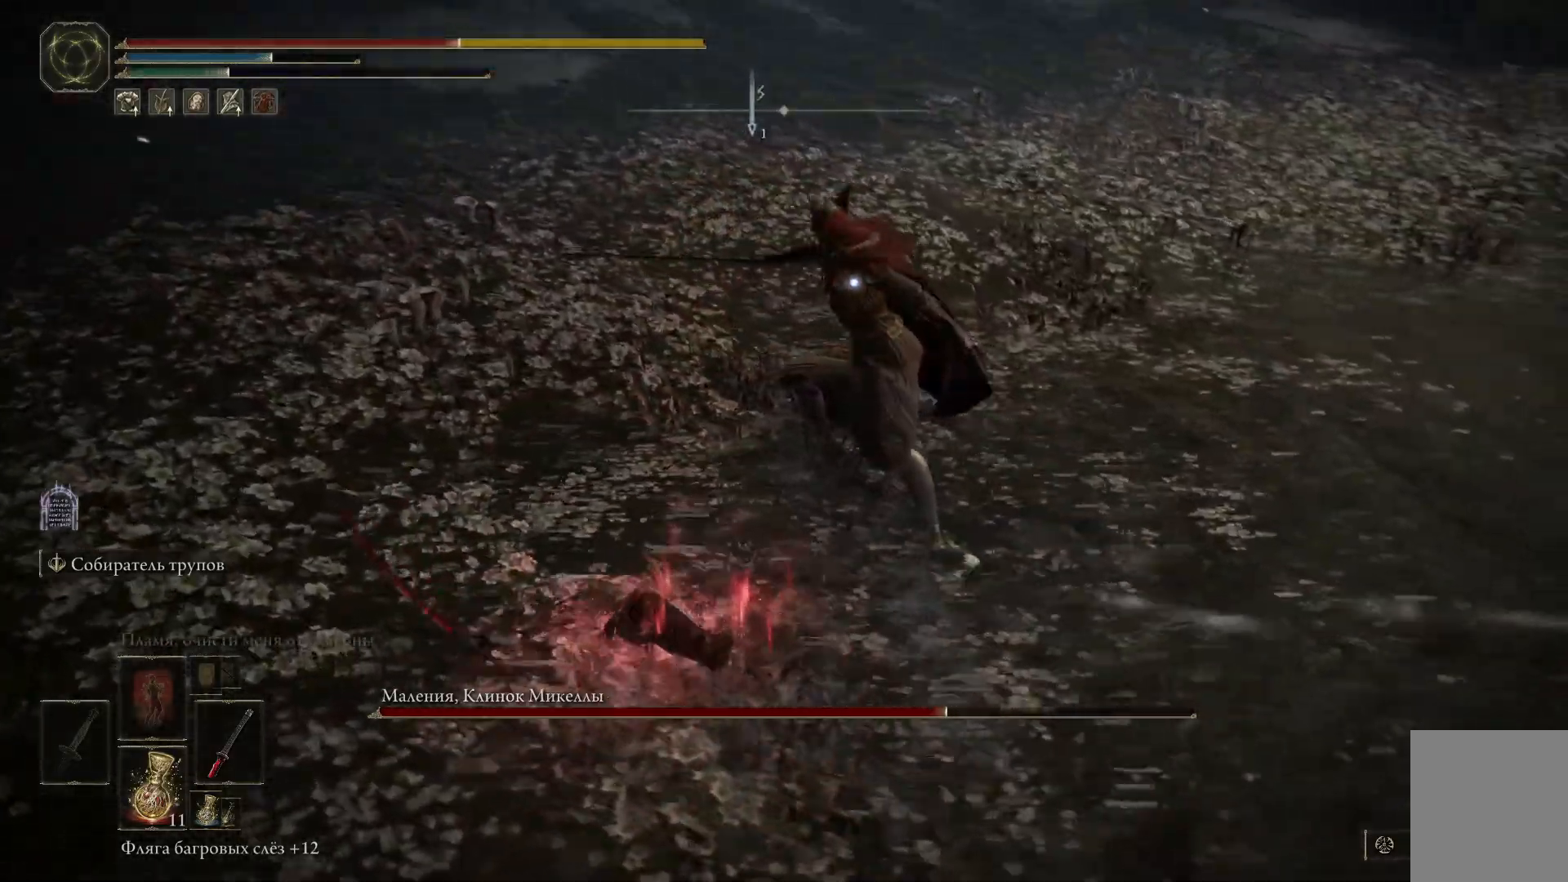
{"buttons": [], "left_stick": "right", "right_stick": "center", "events": [[117, "left_stick", "center"], [184, "left_stick", "down-right"], [367, "left_stick", "right"]]}
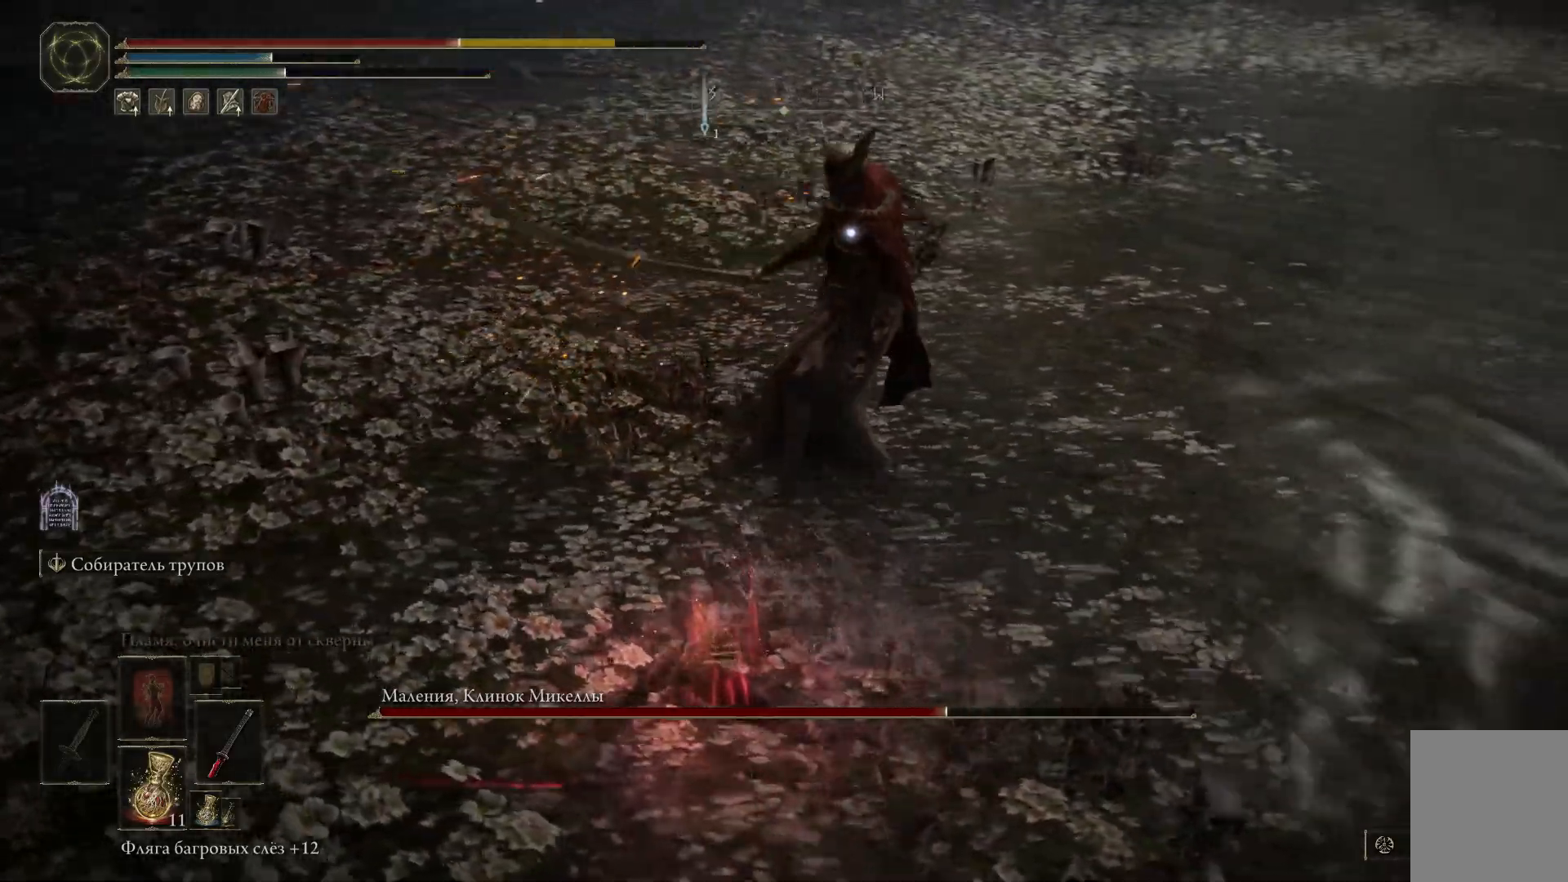
{"buttons": [], "left_stick": "right", "right_stick": "center", "events": [[16, "B", "down"], [133, "B", "up"], [217, "B", "down"], [283, "B", "up"], [367, "B", "down"], [433, "B", "up"]]}
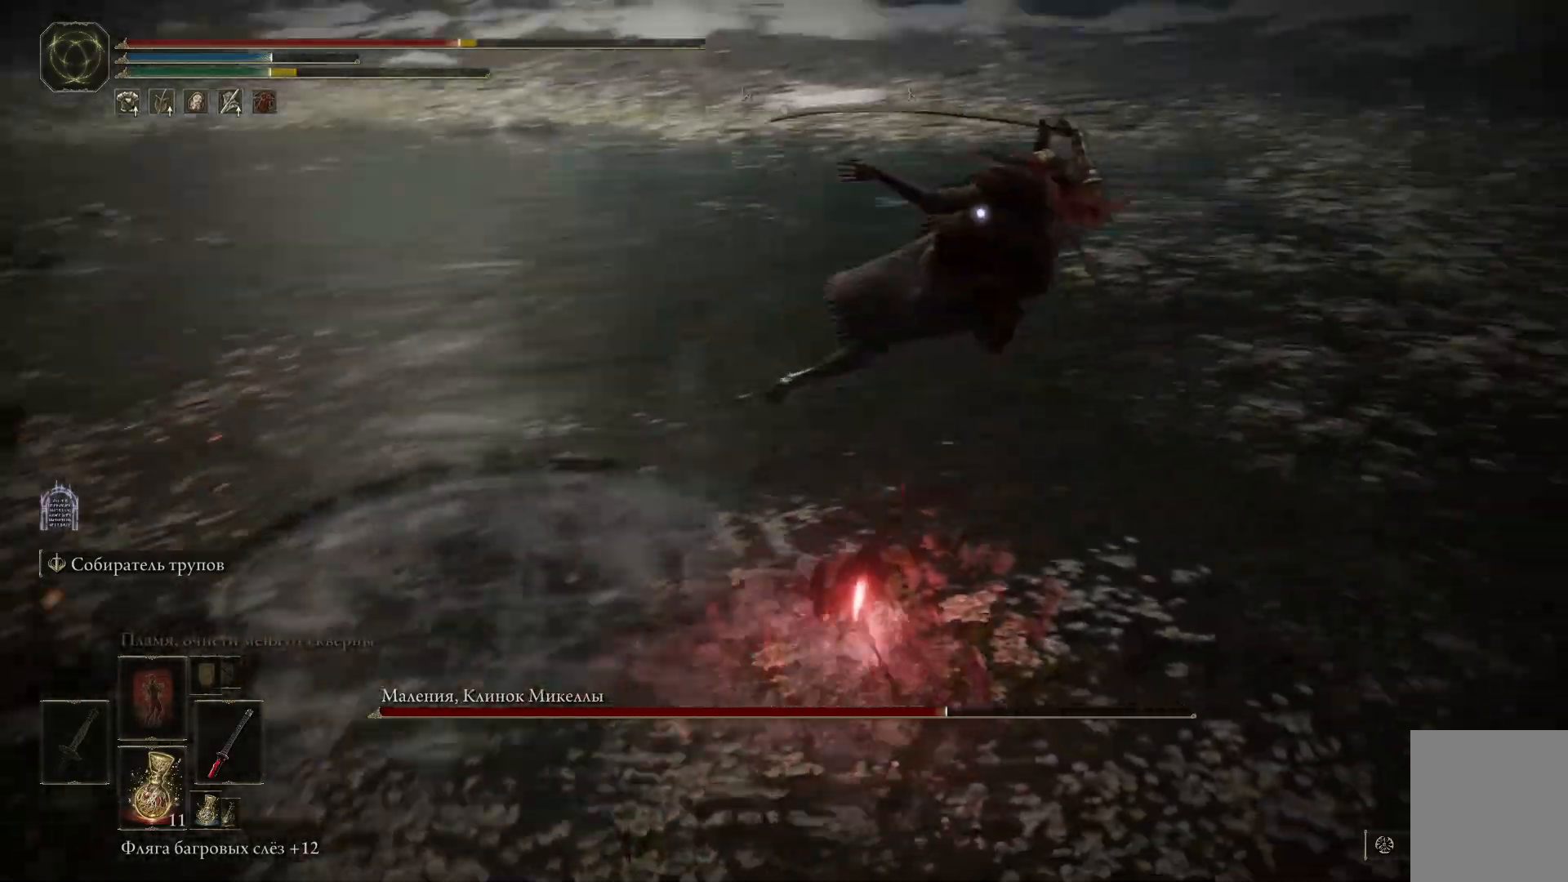
{"buttons": ["B"], "left_stick": "down", "right_stick": "center", "events": [[17, "B", "down"], [67, "B", "up"], [117, "left_stick", "down-right"], [267, "left_stick", "down"], [317, "B", "down"], [417, "B", "up"], [484, "B", "down"]]}
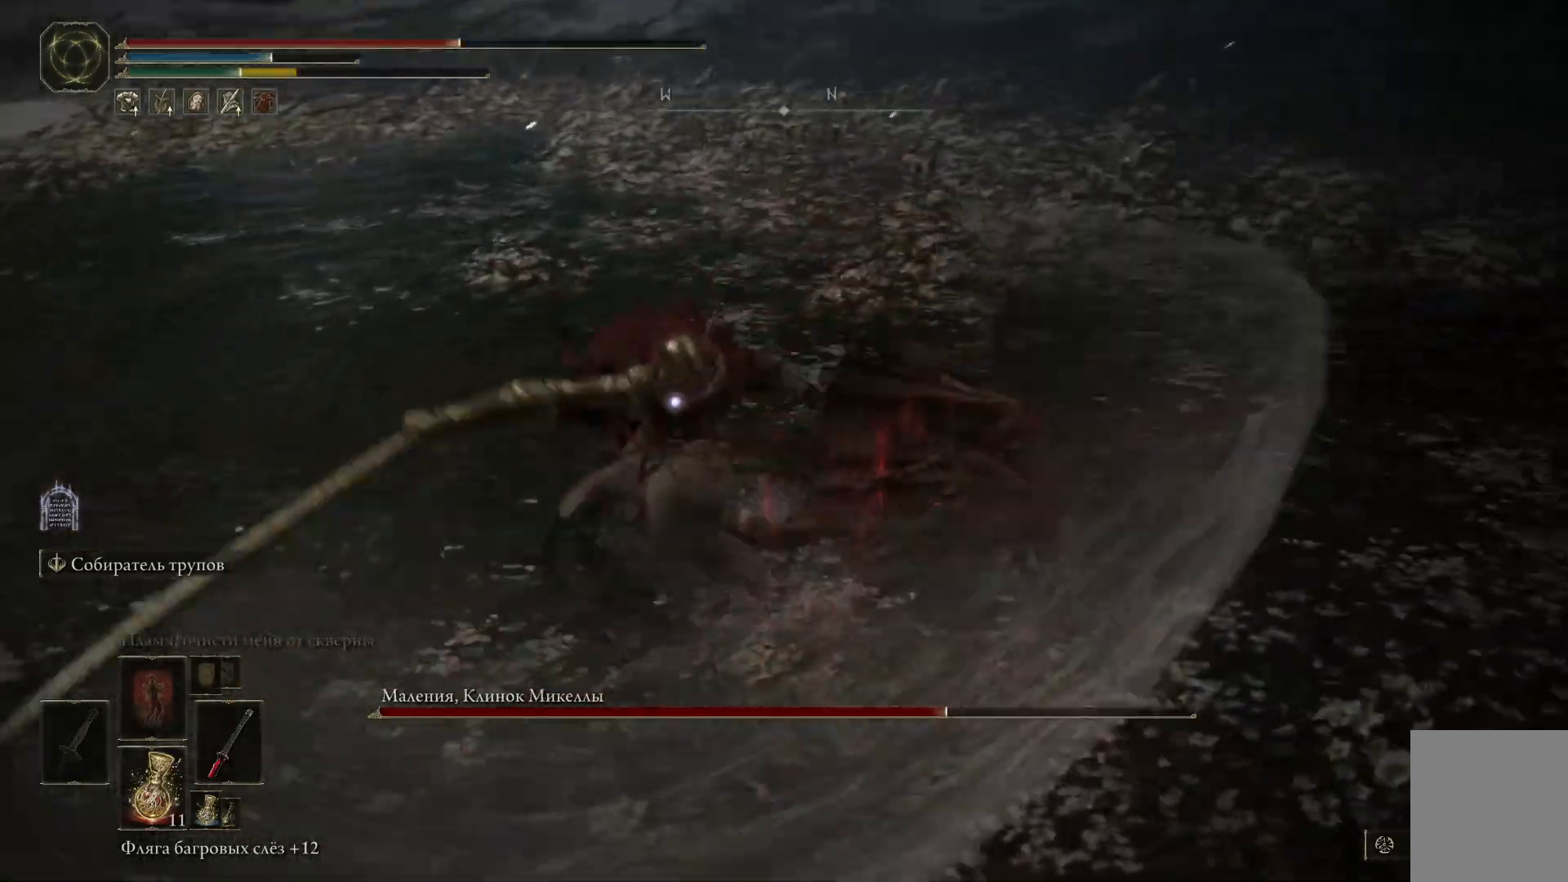
{"buttons": [], "left_stick": "down", "right_stick": "center", "events": [[66, "B", "up"], [133, "B", "down"], [167, "B", "up"]]}
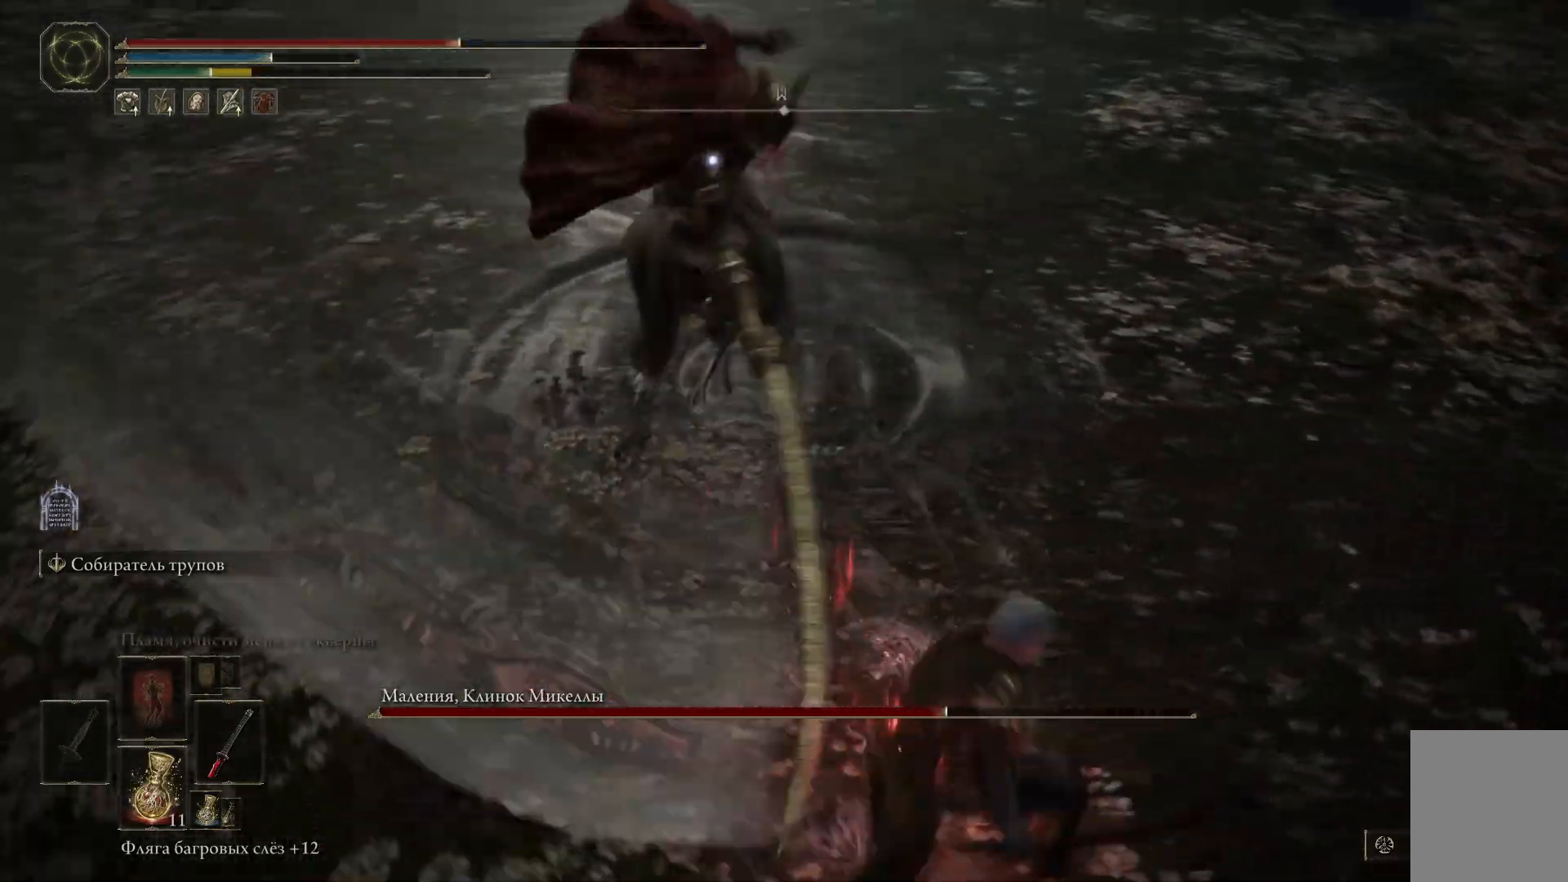
{"buttons": ["B"], "left_stick": "down", "right_stick": "center", "events": [[317, "B", "down"], [418, "B", "up"], [484, "B", "down"]]}
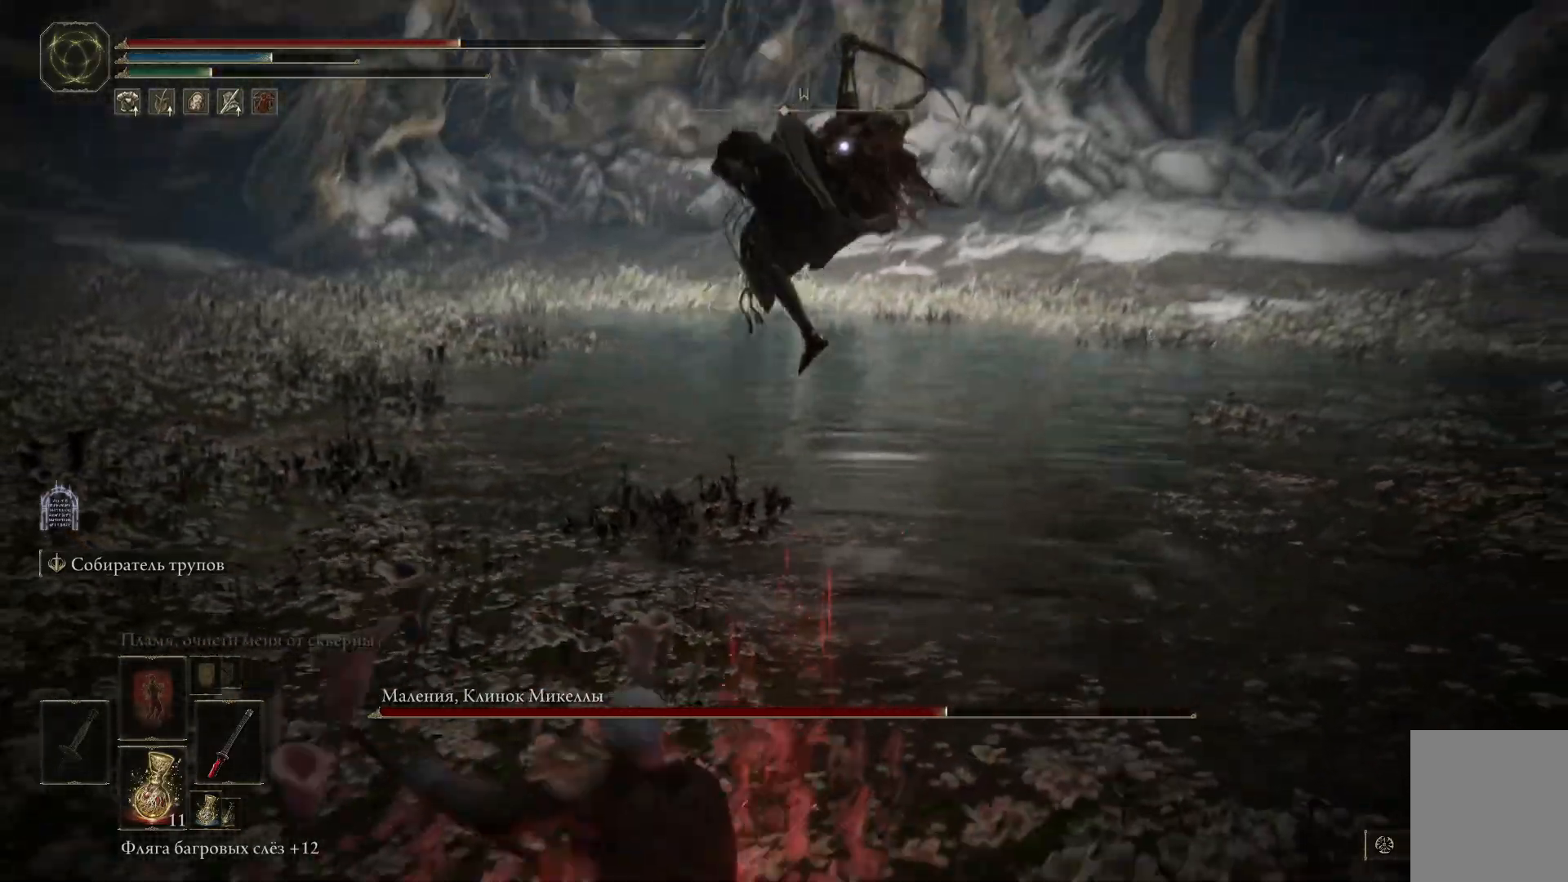
{"buttons": ["B"], "left_stick": "down", "right_stick": "center", "events": [[83, "B", "up"], [133, "B", "down"], [234, "B", "up"], [300, "B", "down"], [384, "B", "up"], [434, "B", "down"]]}
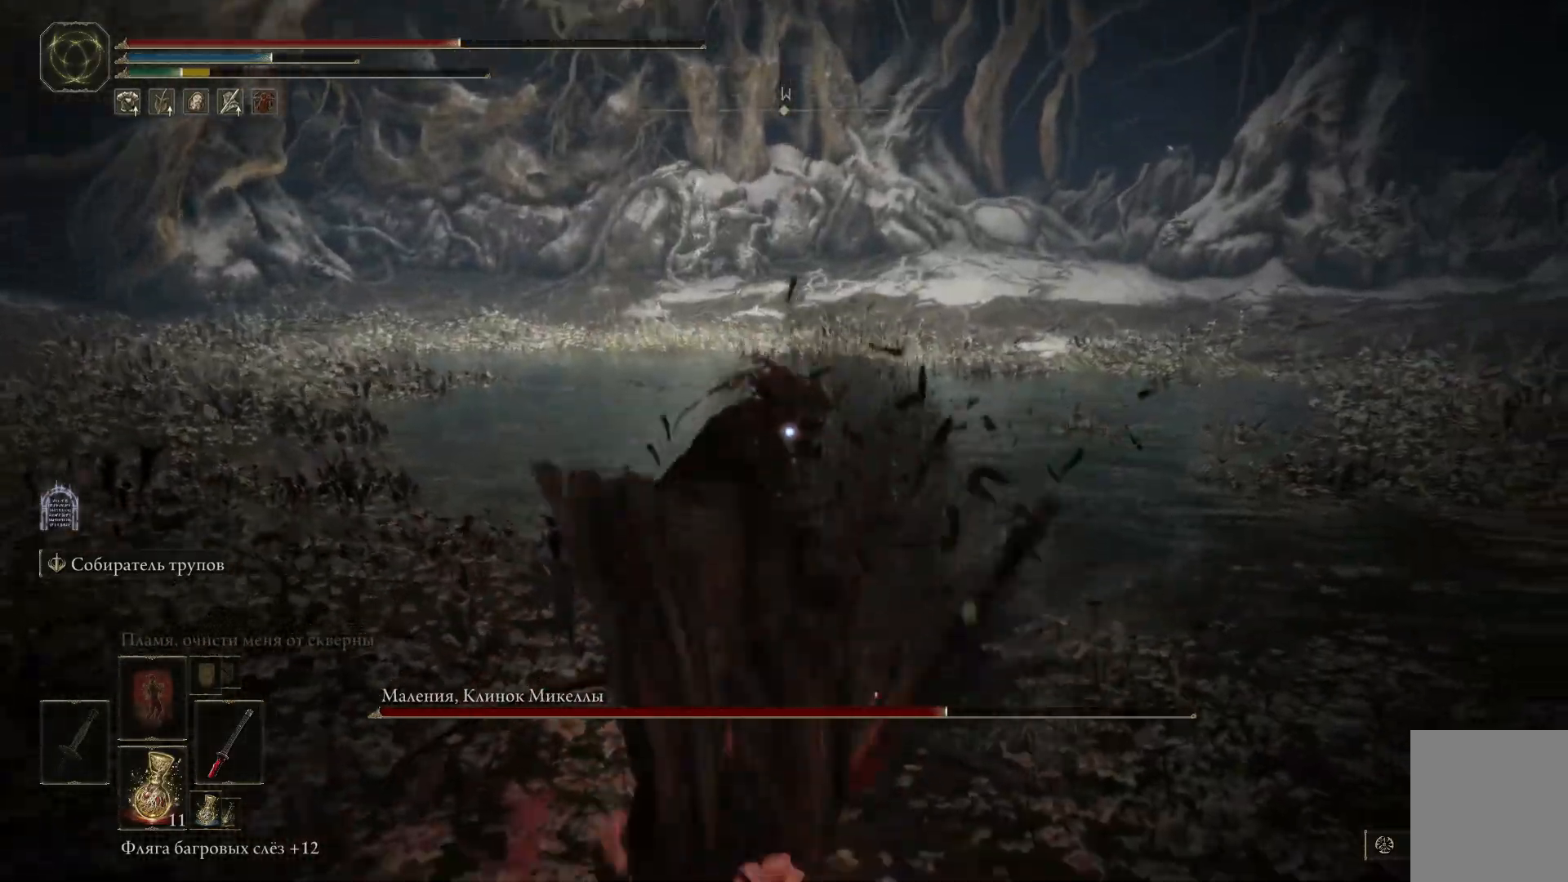
{"buttons": [], "left_stick": "down", "right_stick": "center", "events": [[17, "B", "up"]]}
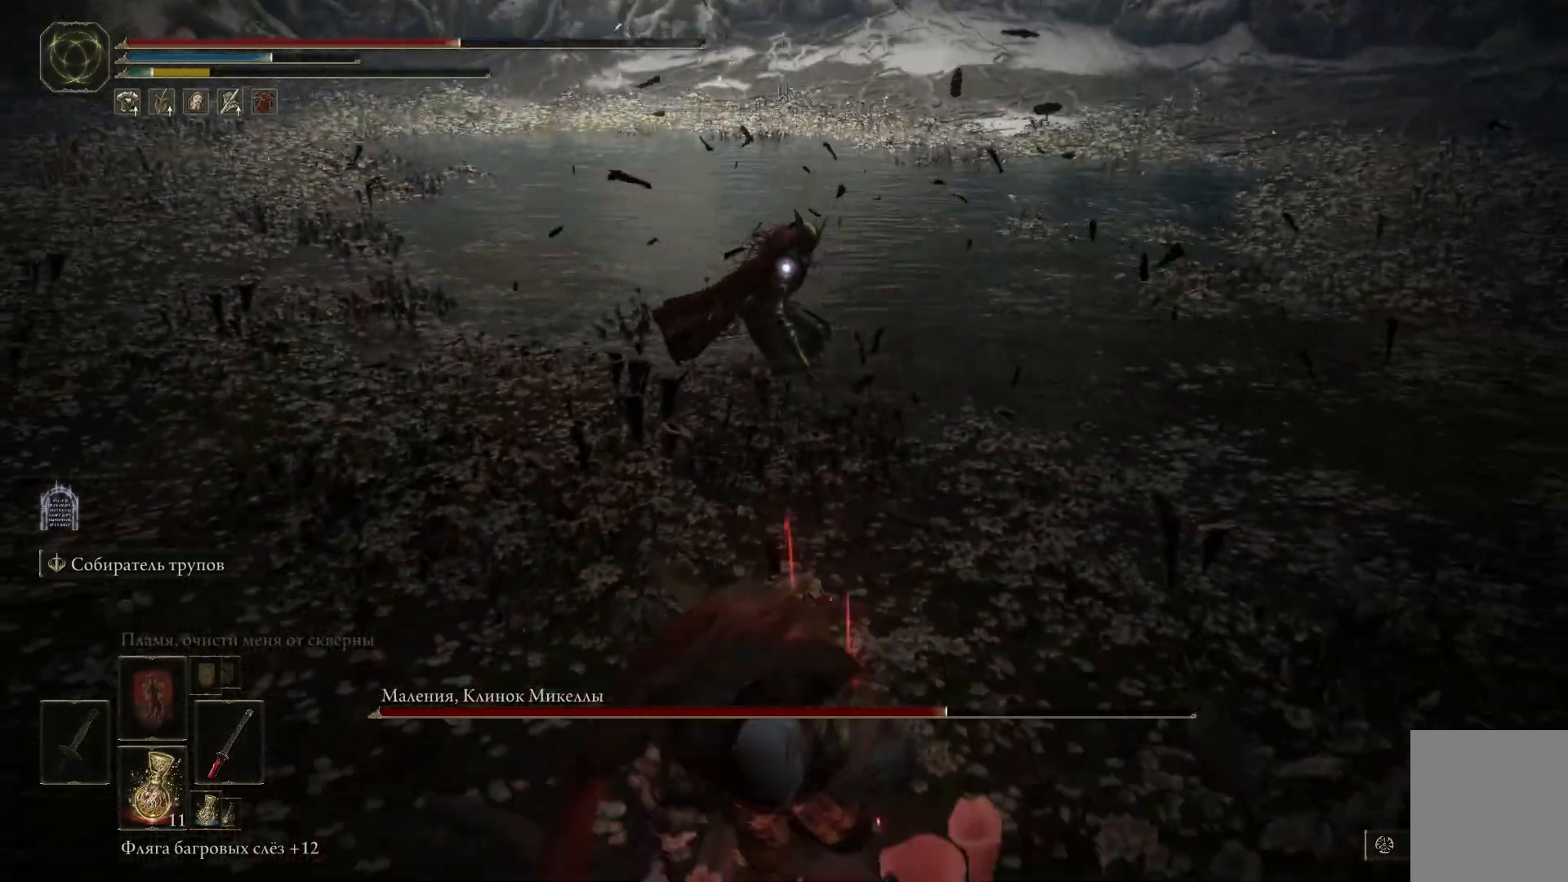
{"buttons": [], "left_stick": "up-left", "right_stick": "center", "events": [[117, "left_stick", "up-left"]]}
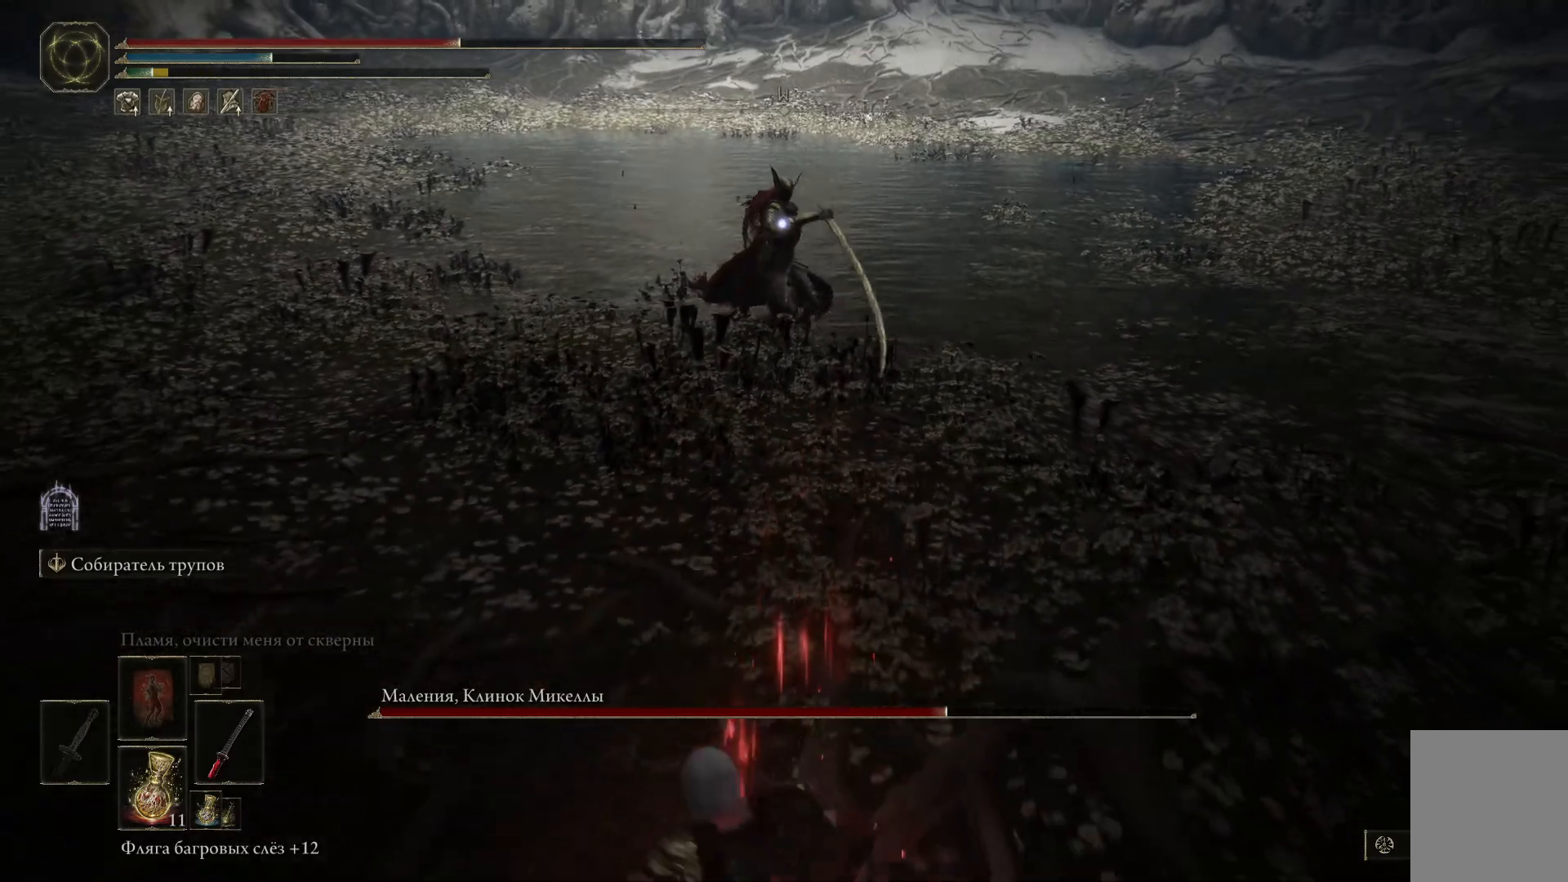
{"buttons": [], "left_stick": "up-left", "right_stick": "center", "events": []}
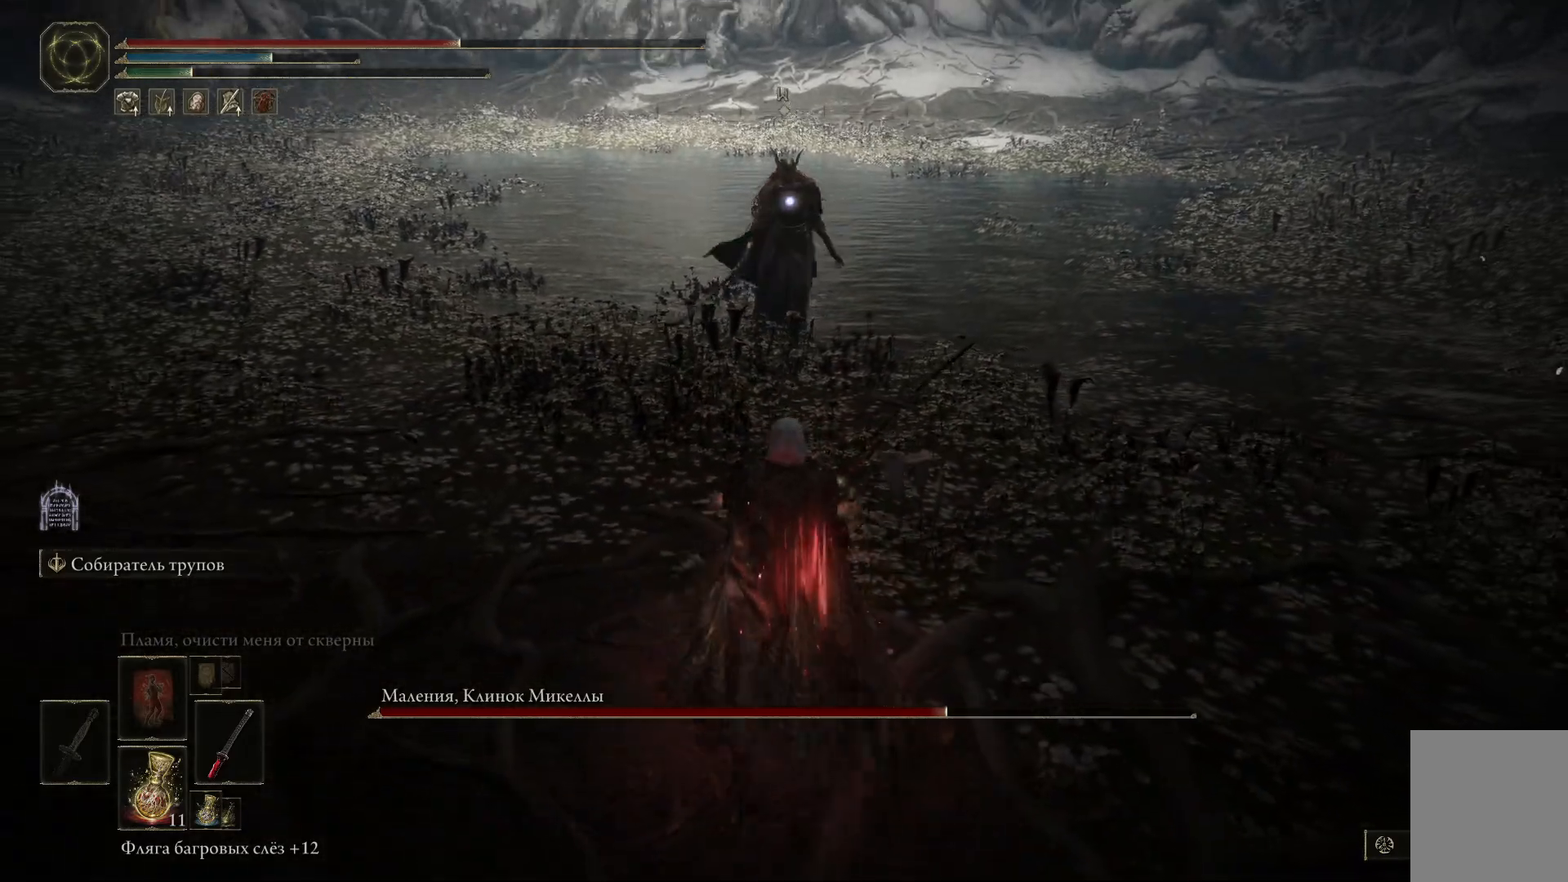
{"buttons": [], "left_stick": "left", "right_stick": "center", "events": [[217, "left_stick", "left"]]}
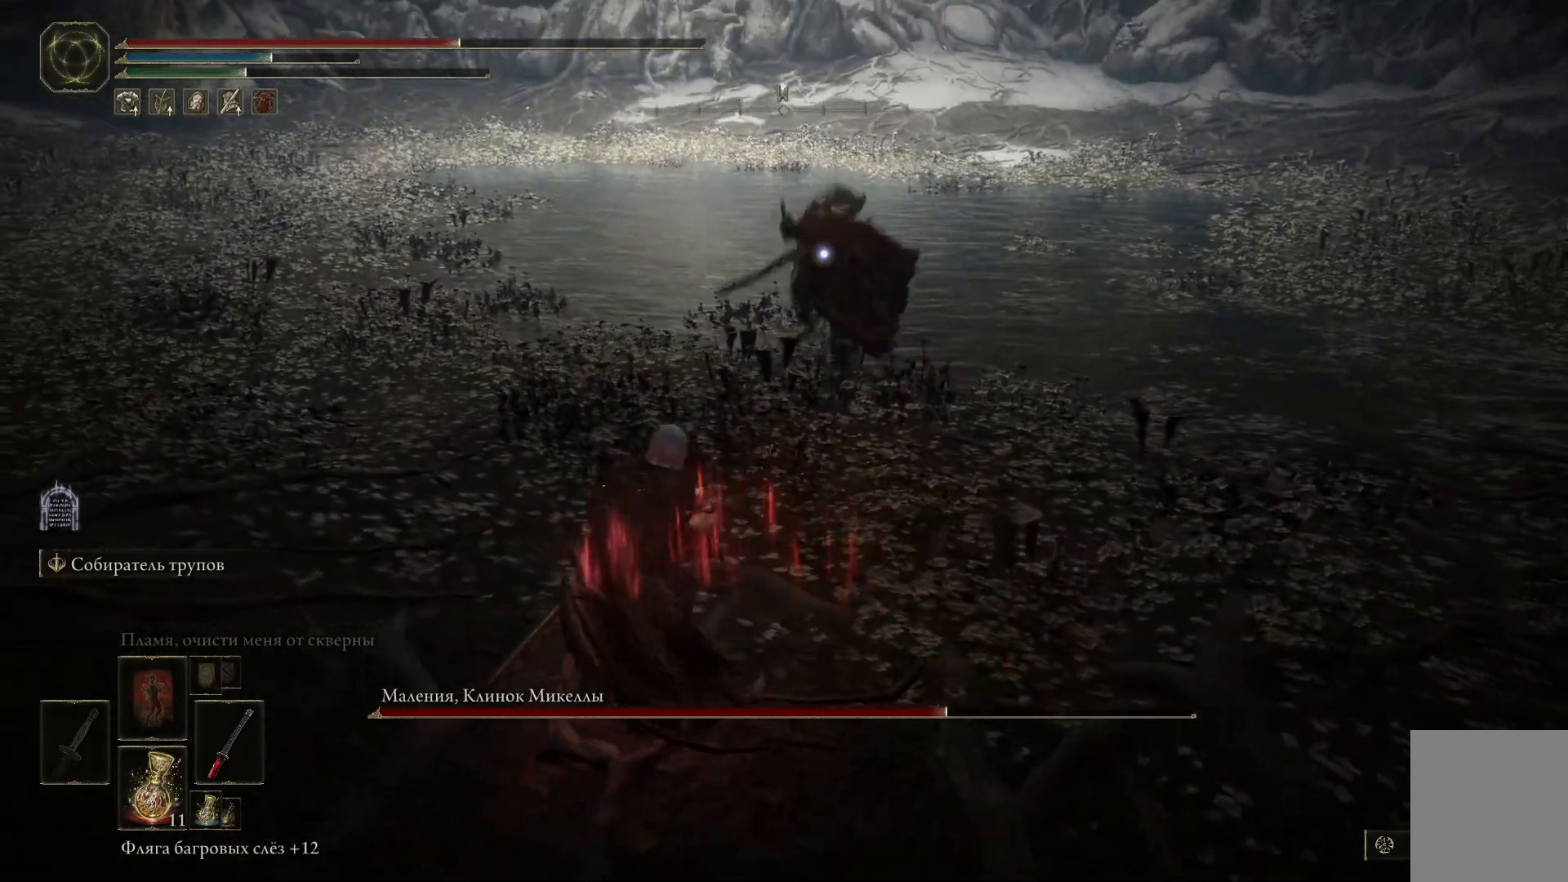
{"buttons": [], "left_stick": "left", "right_stick": "center", "events": []}
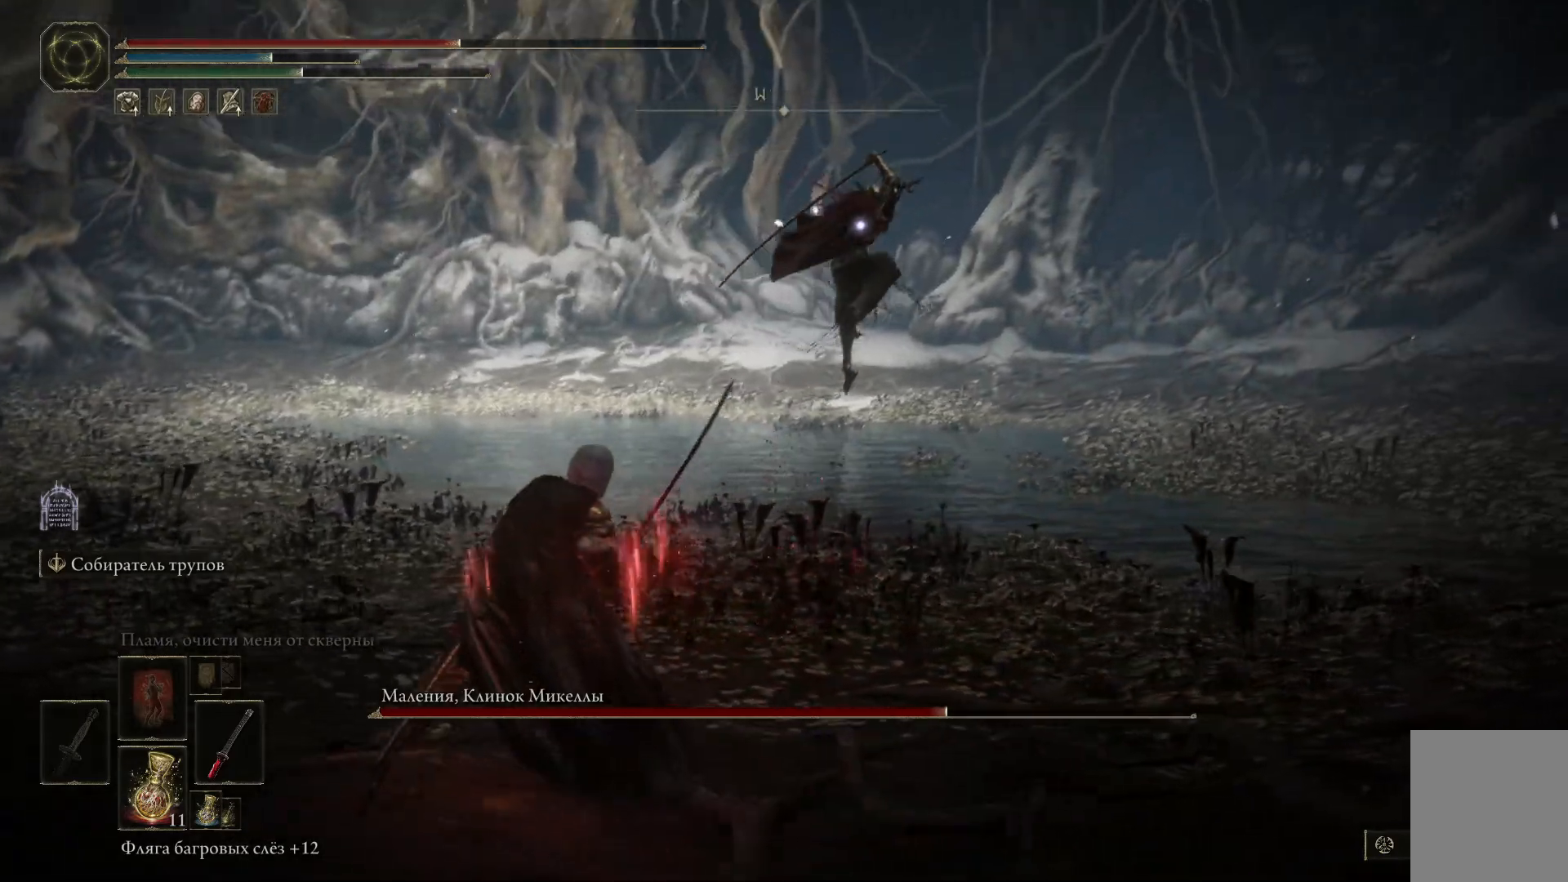
{"buttons": [], "left_stick": "down-left", "right_stick": "center", "events": [[67, "left_stick", "down-left"]]}
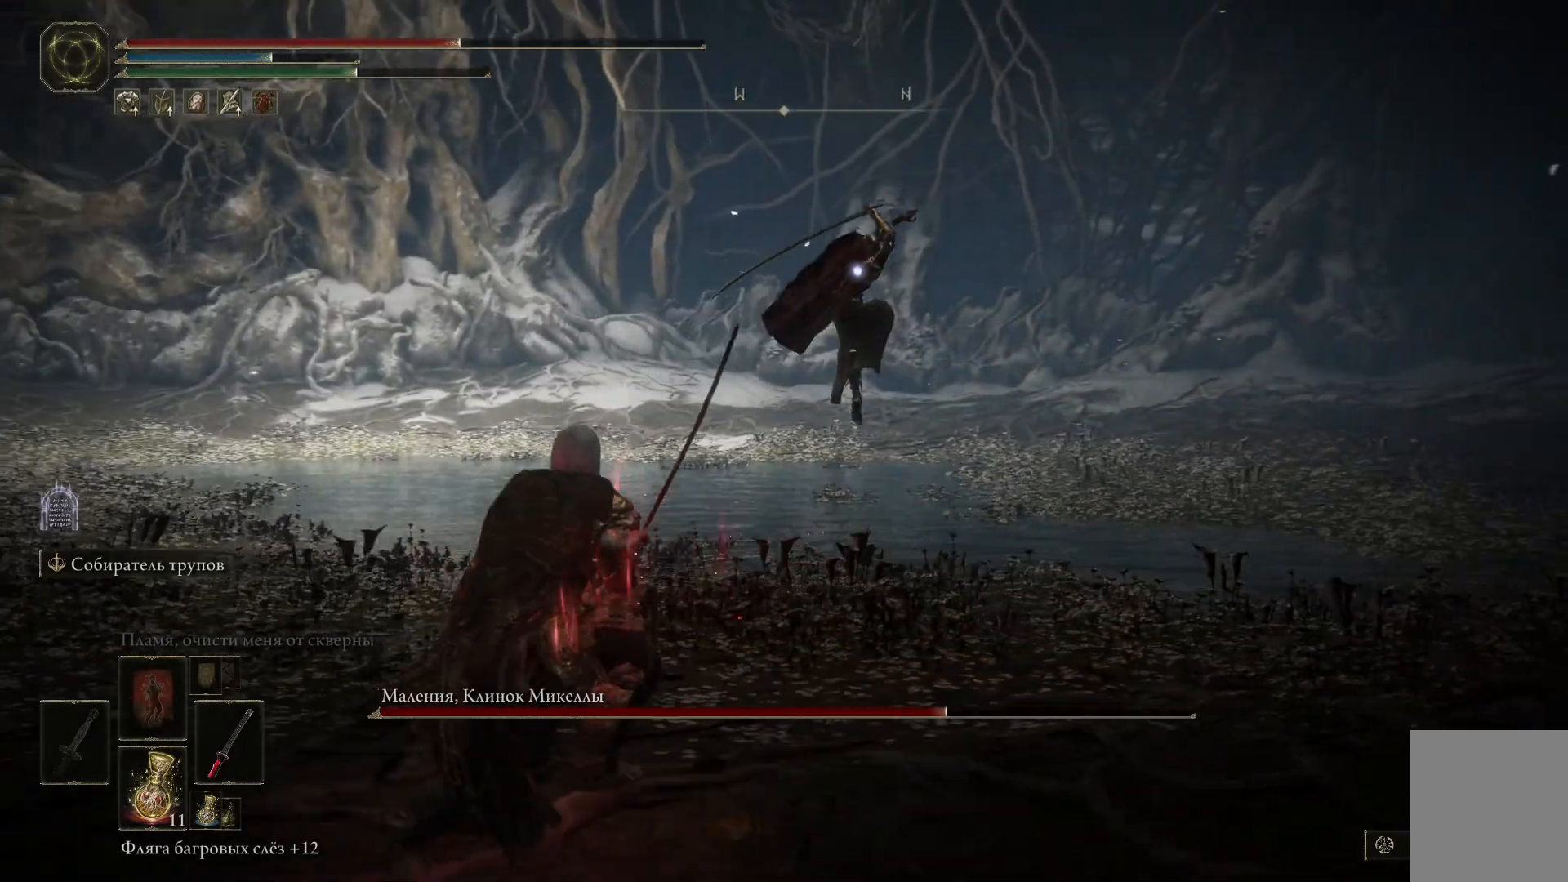
{"buttons": [], "left_stick": "left", "right_stick": "center", "events": [[368, "left_stick", "left"]]}
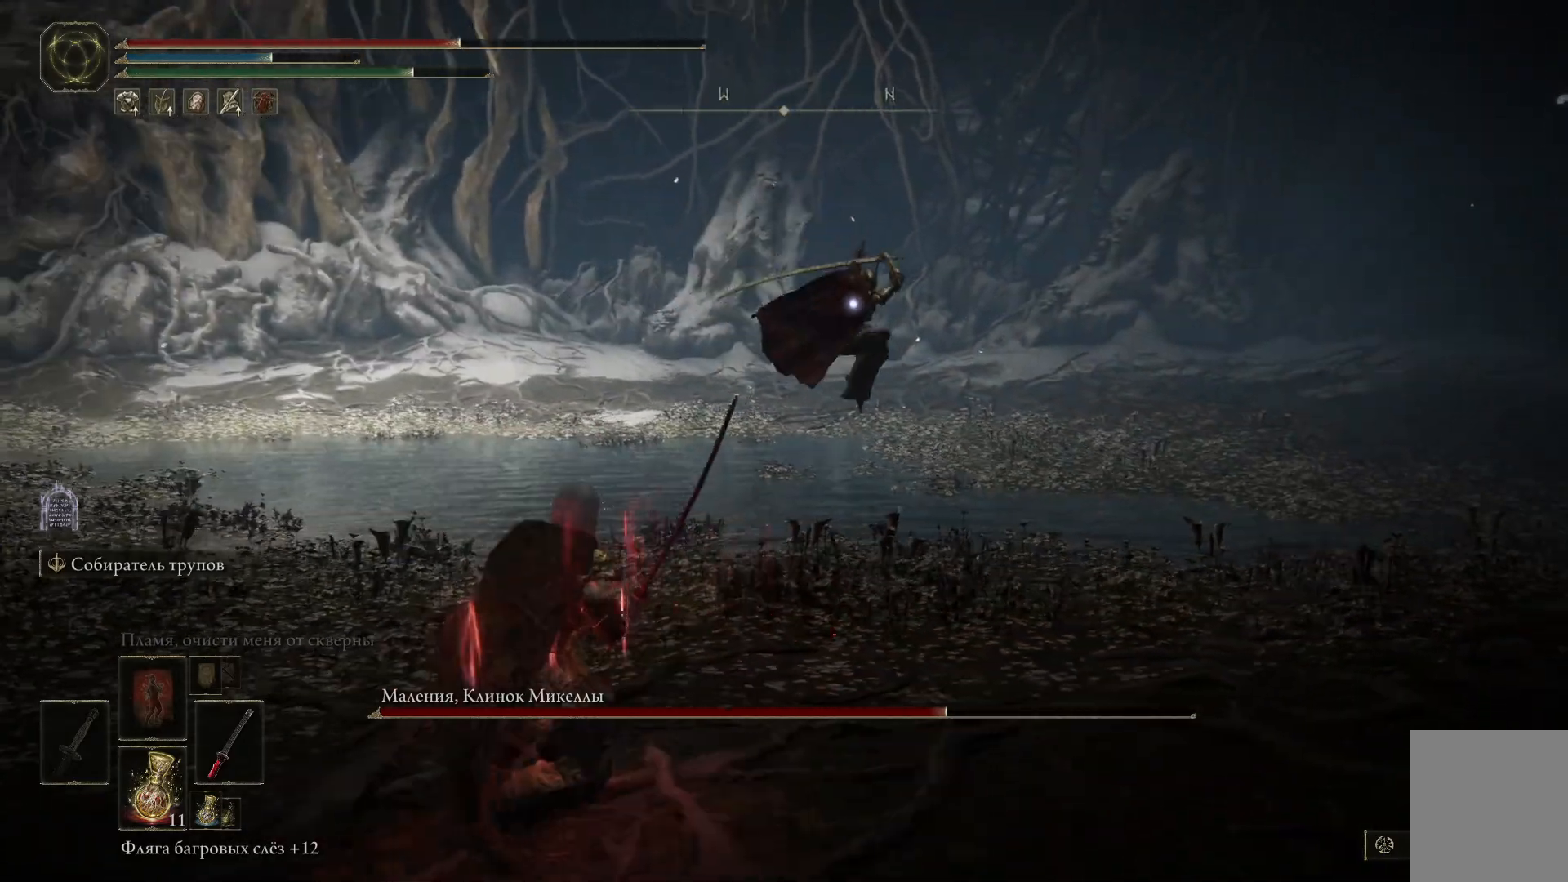
{"buttons": ["L2"], "left_stick": "up-left", "right_stick": "center", "events": [[17, "L2", "down"], [33, "left_stick", "up-left"]]}
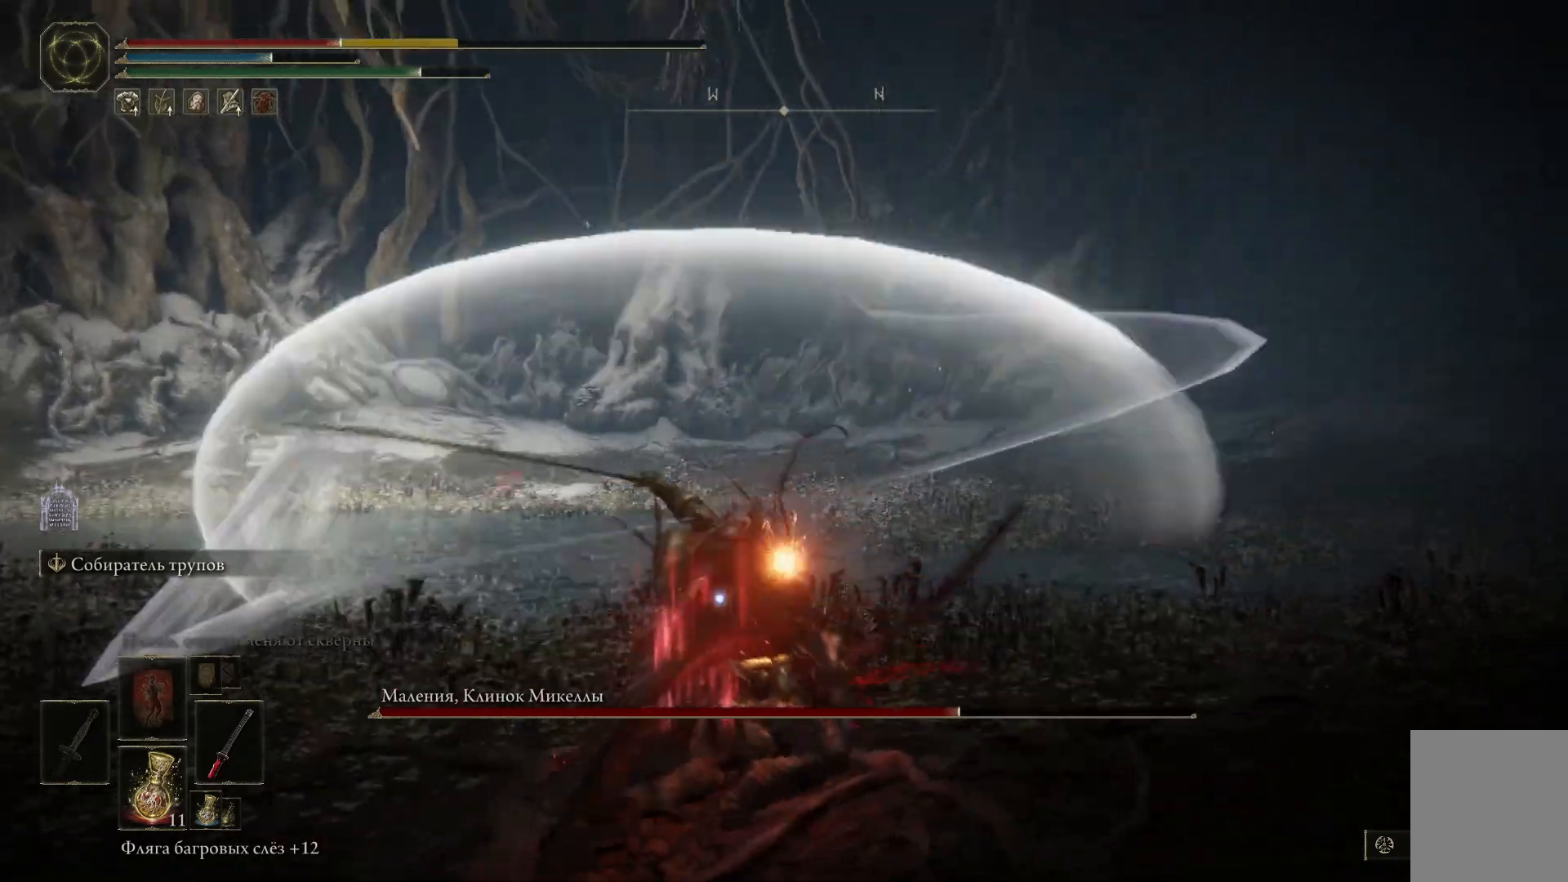
{"buttons": ["L2"], "left_stick": "up-left", "right_stick": "center", "events": [[401, "L2", "up"], [434, "L2", "down"]]}
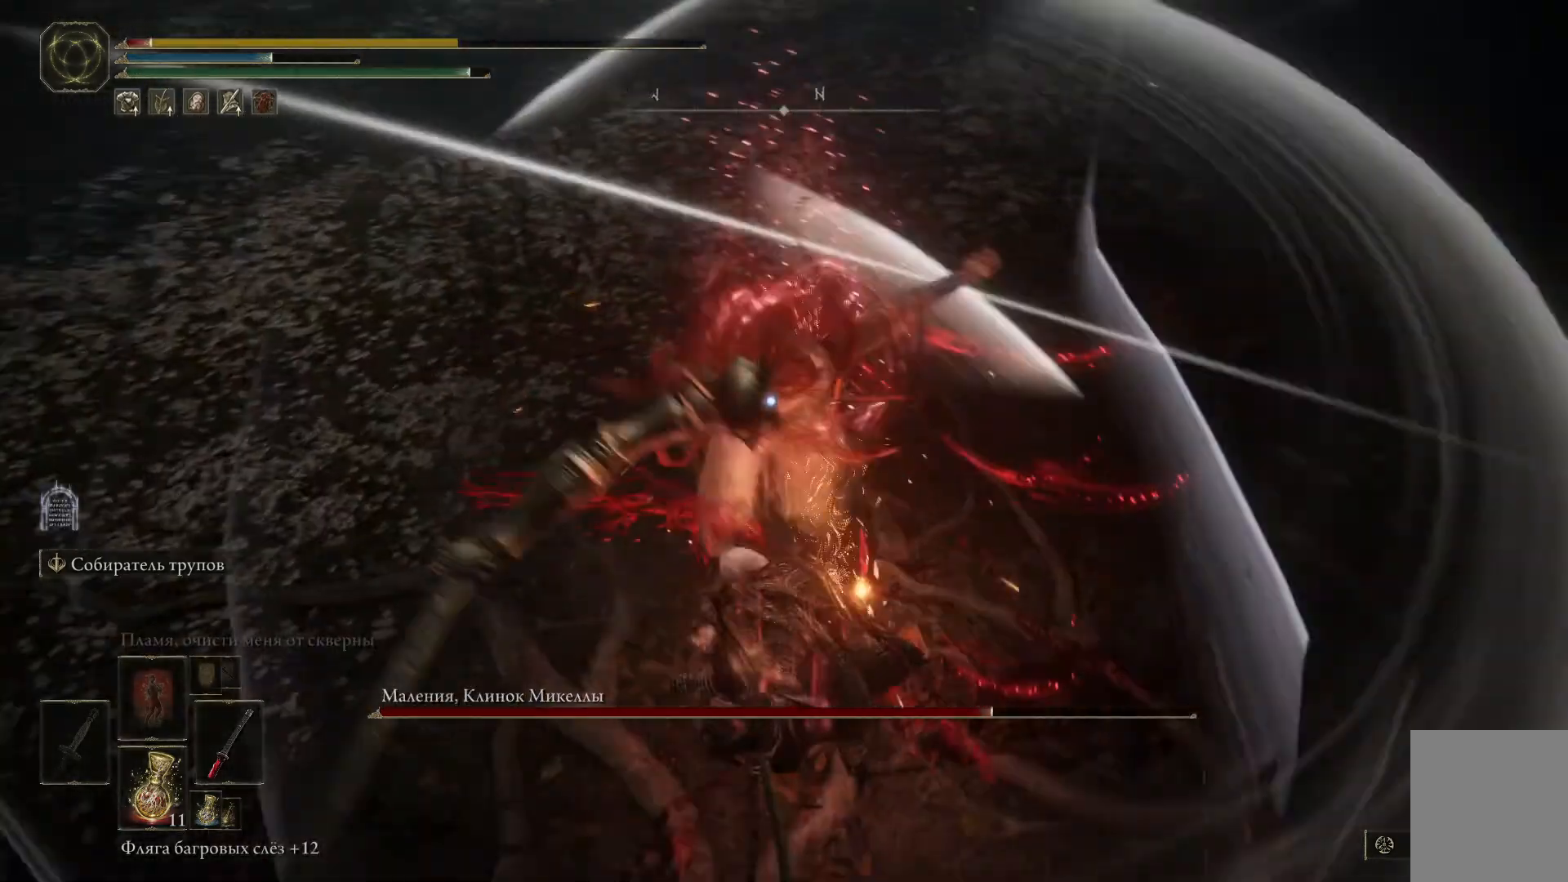
{"buttons": ["L2"], "left_stick": "up-left", "right_stick": "center", "events": [[434, "L2", "up"], [484, "L2", "down"]]}
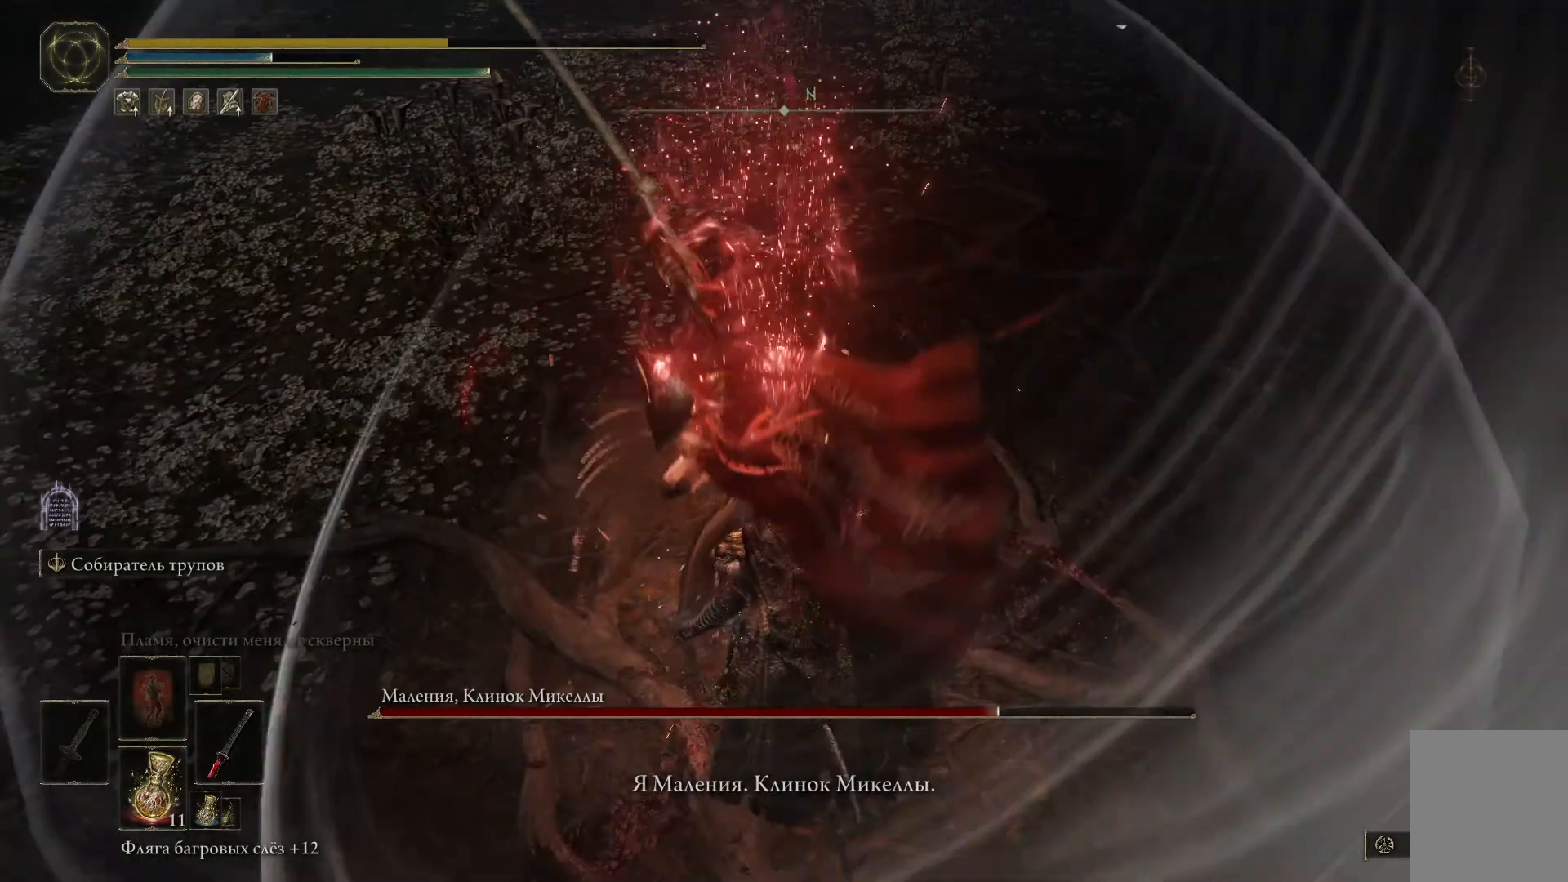
{"buttons": [], "left_stick": "center", "right_stick": "center", "events": [[167, "L2", "up"], [434, "left_stick", "center"]]}
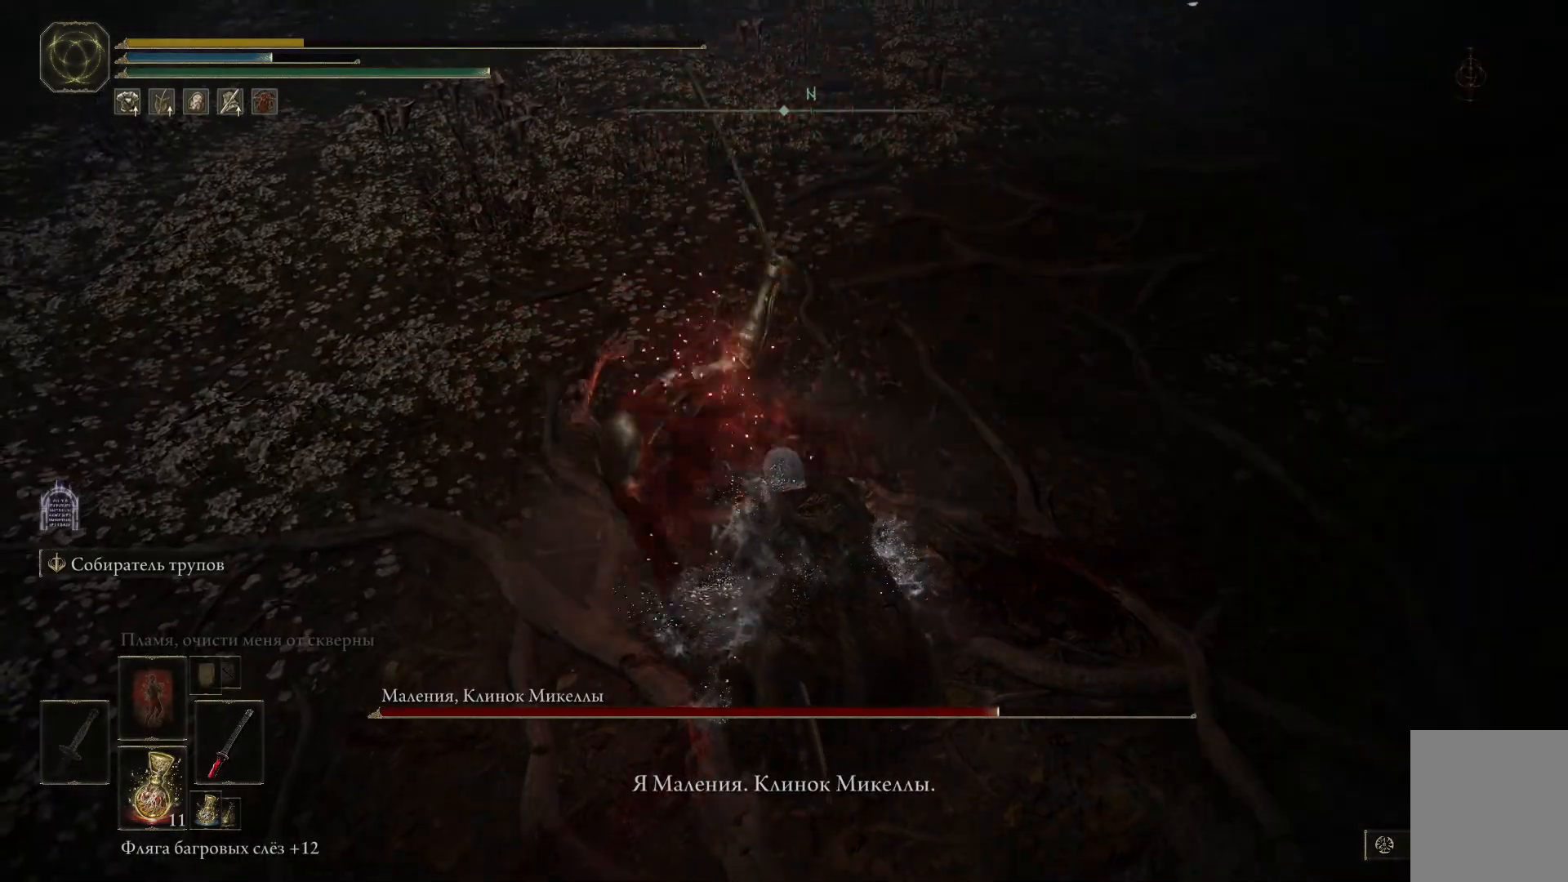
{"buttons": [], "left_stick": "center", "right_stick": "center", "events": []}
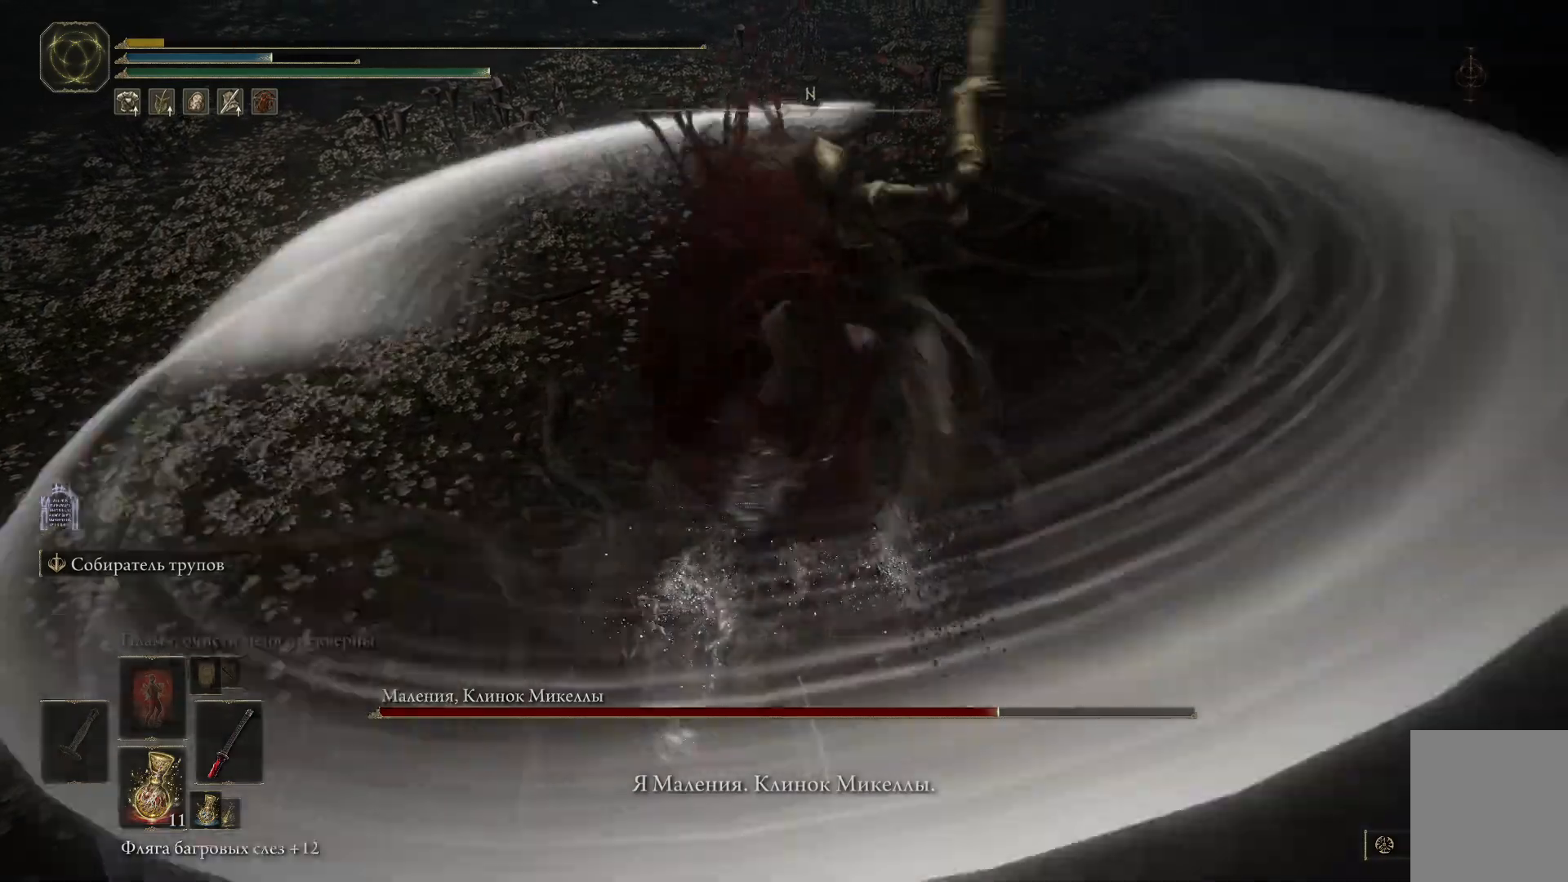
{"buttons": [], "left_stick": "center", "right_stick": "center", "events": []}
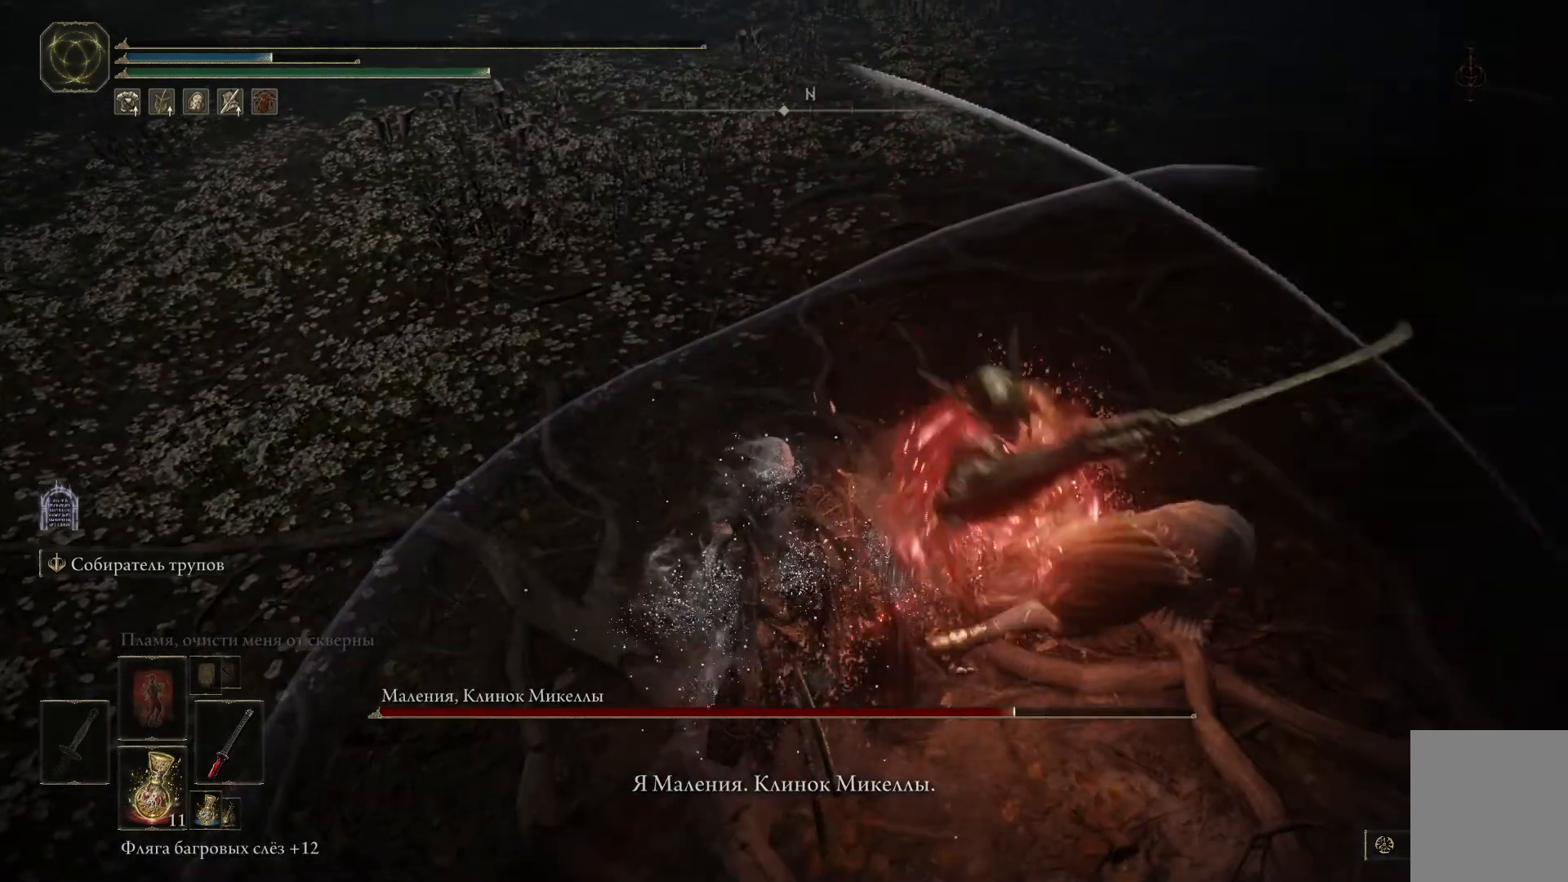
{"buttons": [], "left_stick": "center", "right_stick": "center", "events": []}